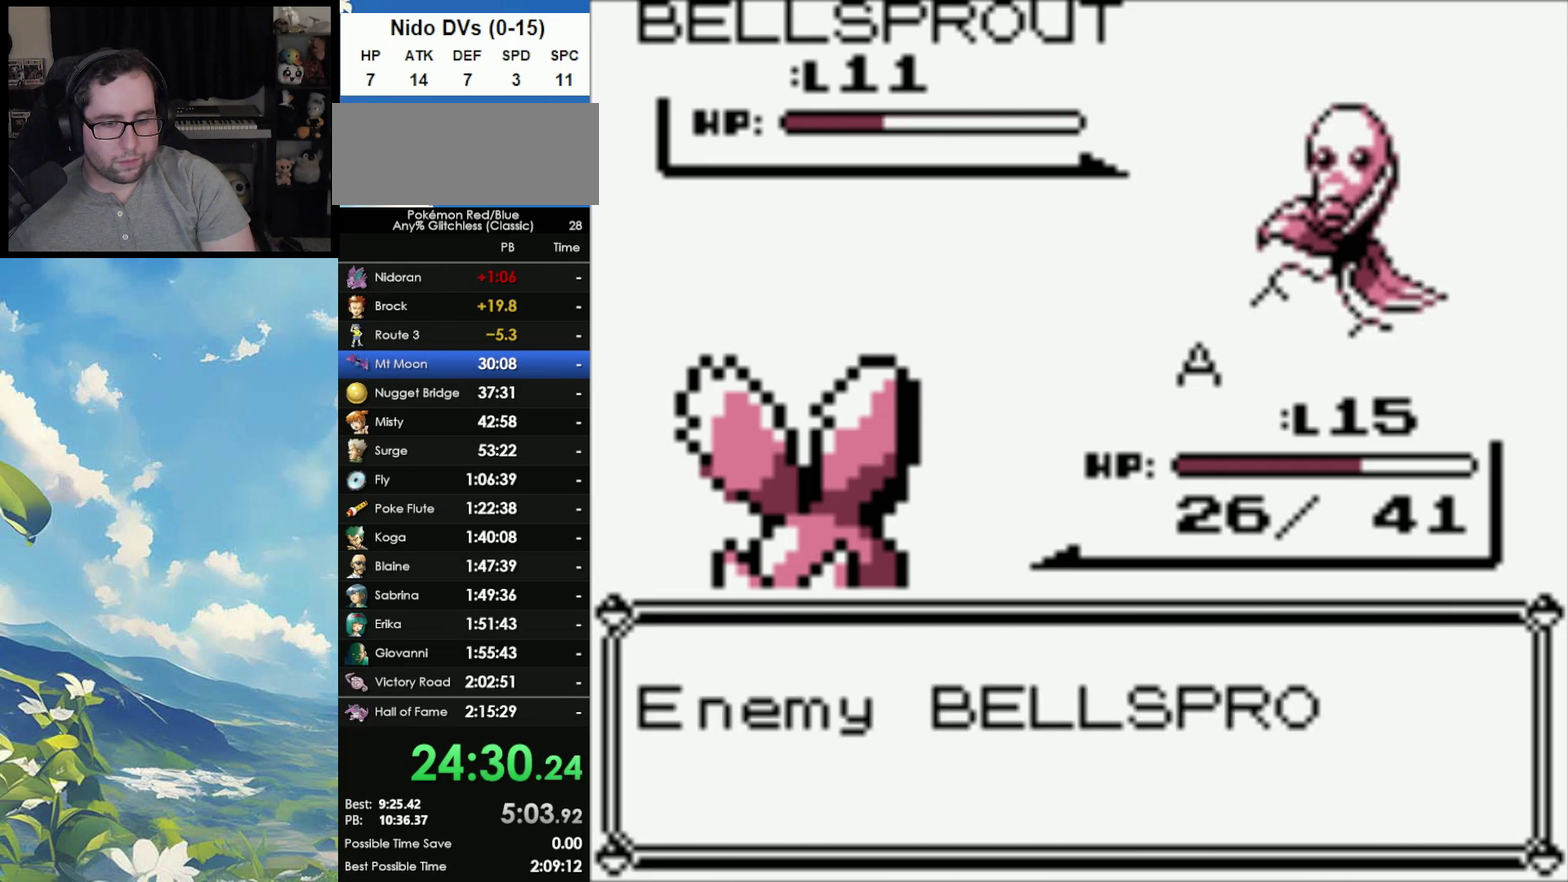
Gameplay with a controller (Nintendo layout); each line is a JSON object with the inputs held at the frame after it. "events" lists button and stick changes between this image and that frame as [ms after this image, input, new state], when the widget could be followed in between. Not read: DPAD_DOWN DPAD_RIGHT L3 R3.
{"buttons": ["A"], "events": [[17, "A", "down"], [117, "A", "up"], [300, "A", "down"], [350, "A", "up"], [500, "A", "down"]]}
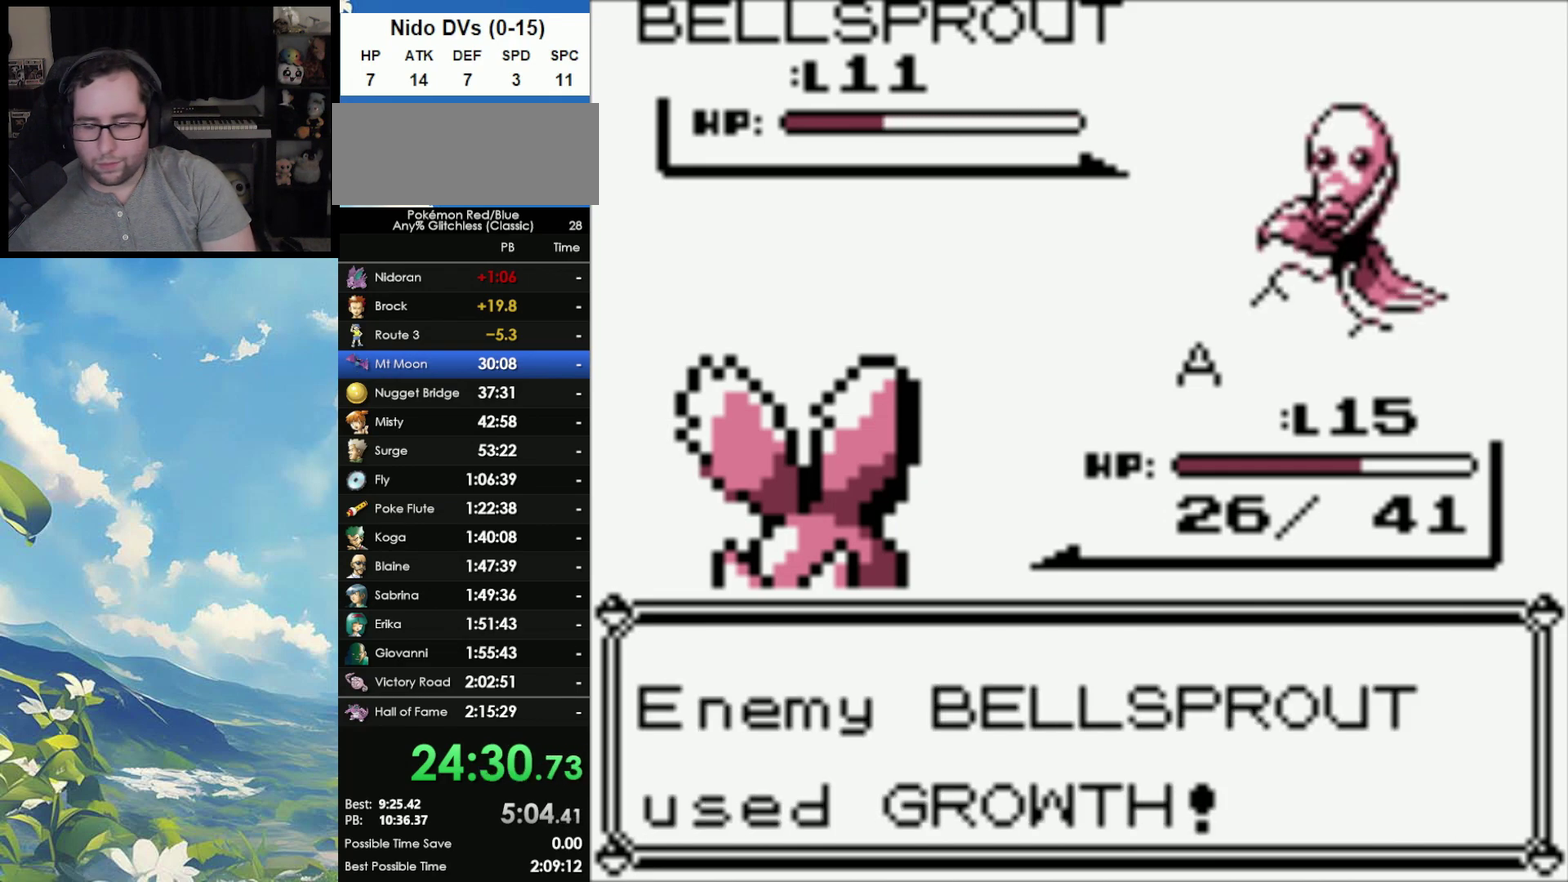
{"buttons": [], "events": [[67, "A", "up"], [217, "A", "down"], [300, "A", "up"]]}
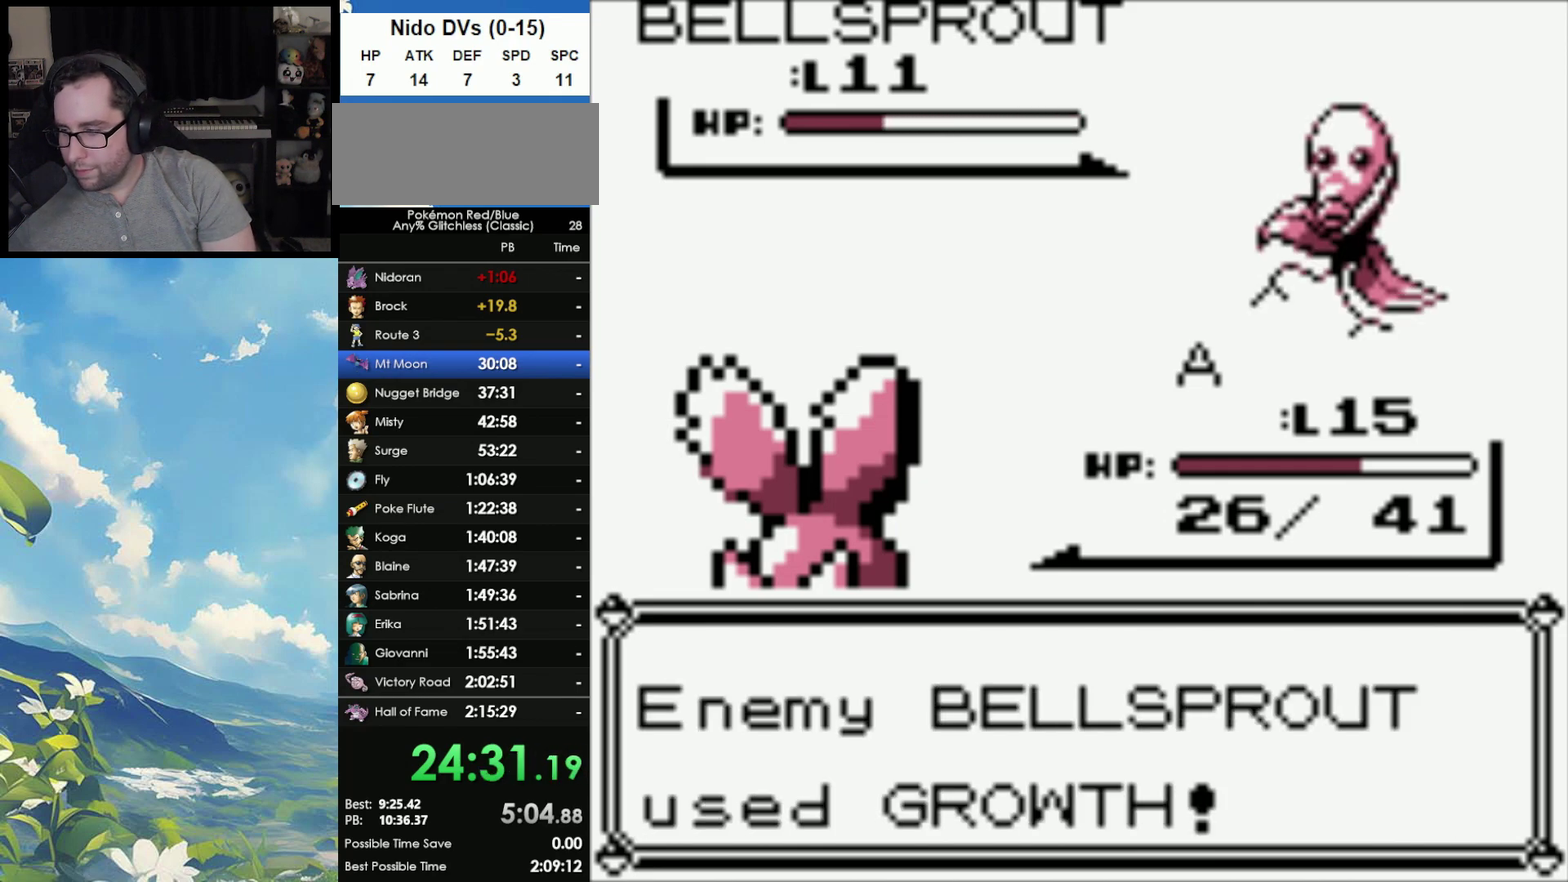
{"buttons": [], "events": [[217, "A", "down"], [267, "A", "up"], [367, "A", "down"], [433, "A", "up"]]}
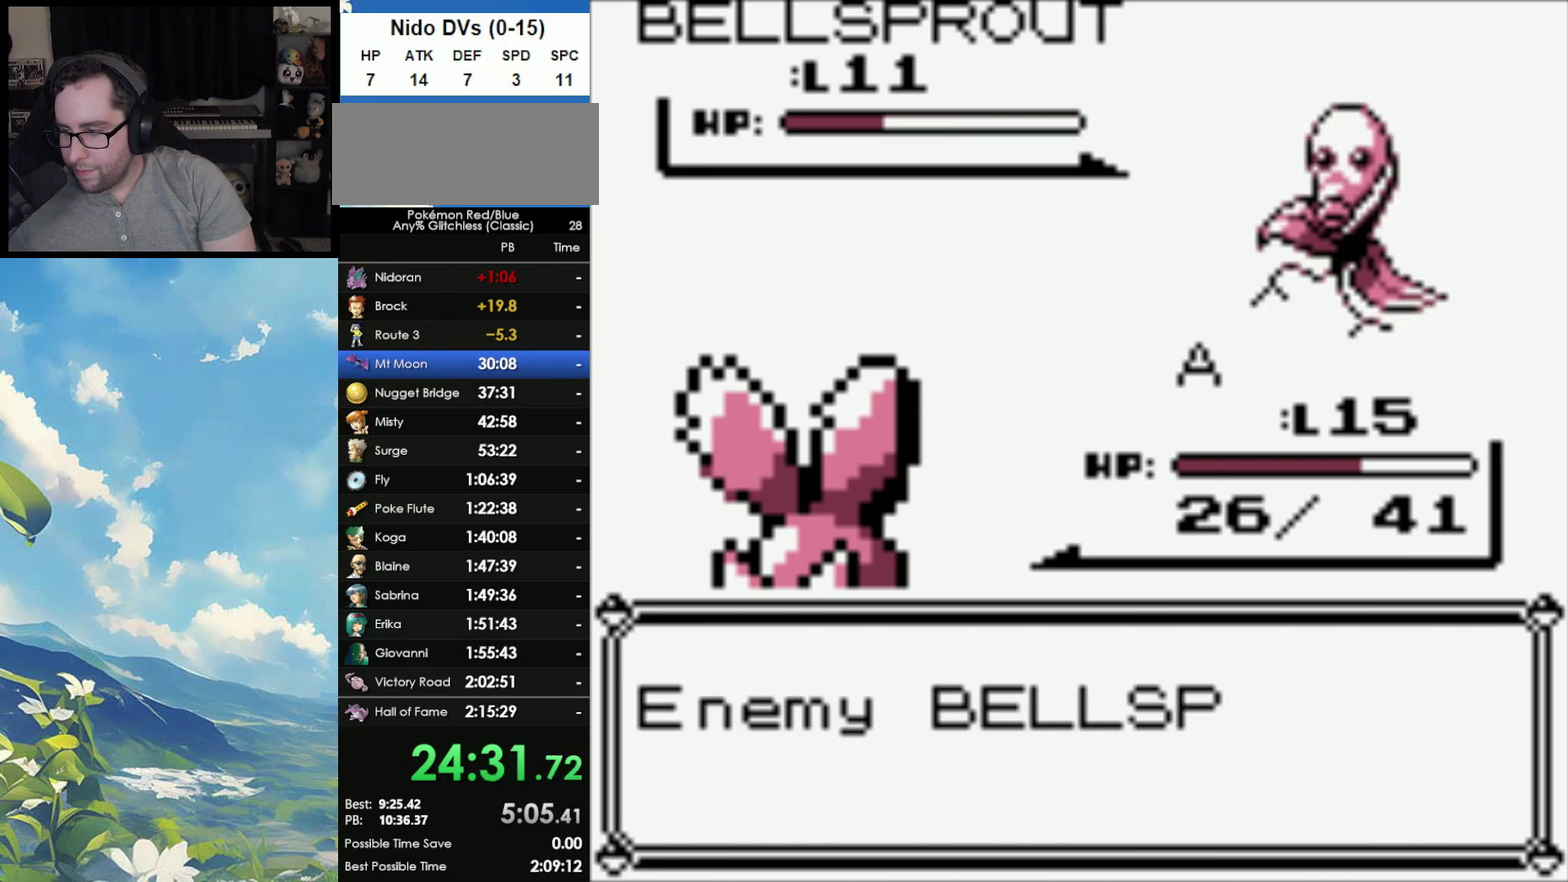
{"buttons": [], "events": [[33, "A", "down"], [100, "A", "up"], [200, "A", "down"], [267, "A", "up"], [350, "A", "down"], [450, "A", "up"]]}
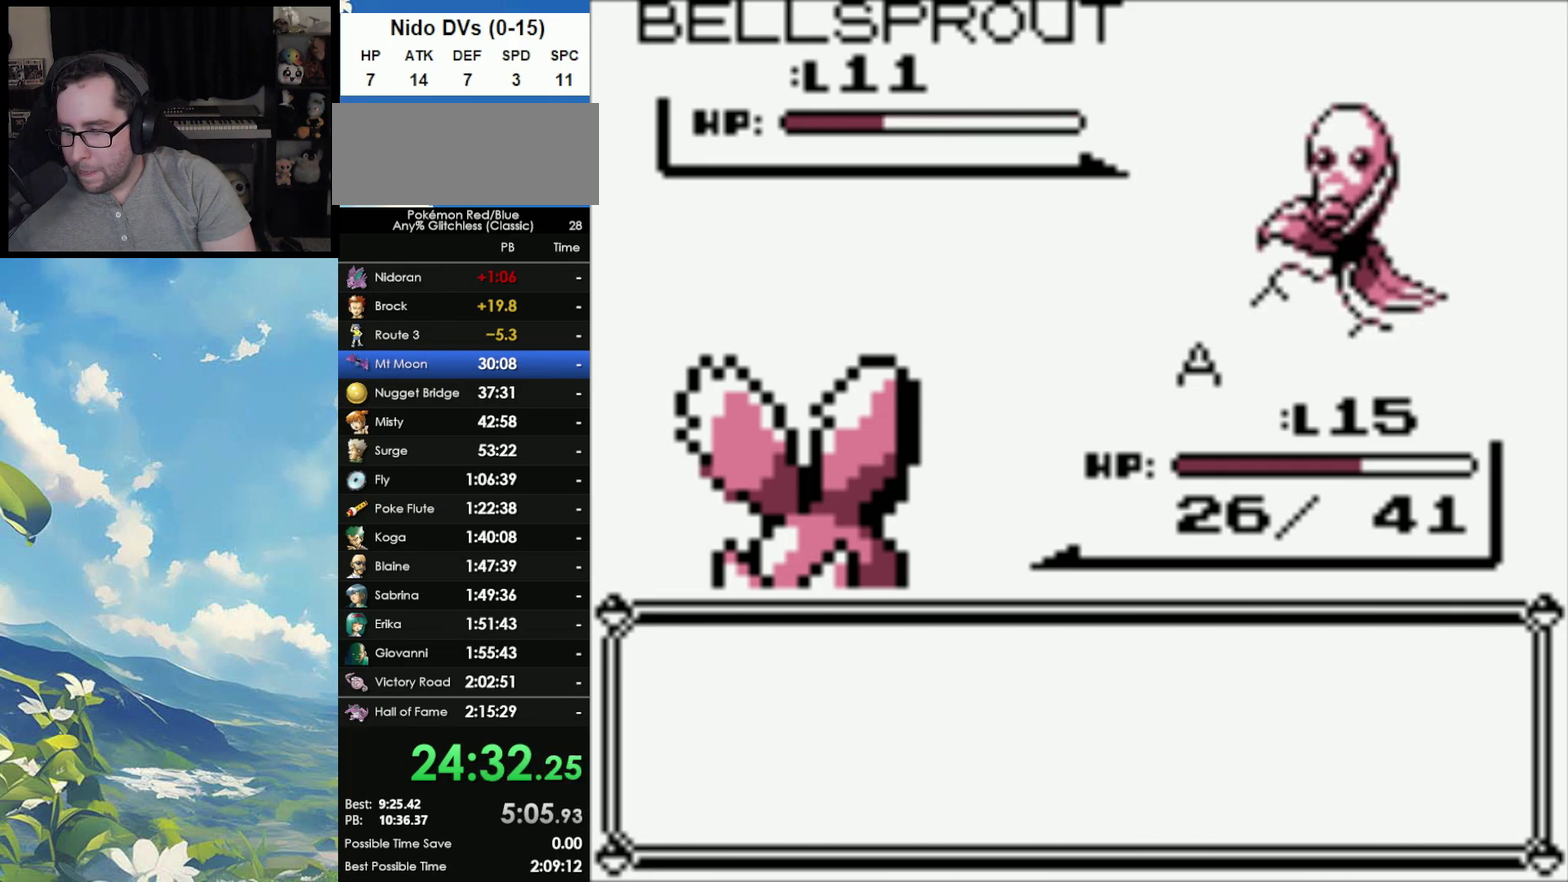
{"buttons": ["A"], "events": [[33, "A", "down"], [100, "A", "up"], [183, "A", "down"], [250, "A", "up"], [333, "A", "down"], [383, "A", "up"], [467, "A", "down"]]}
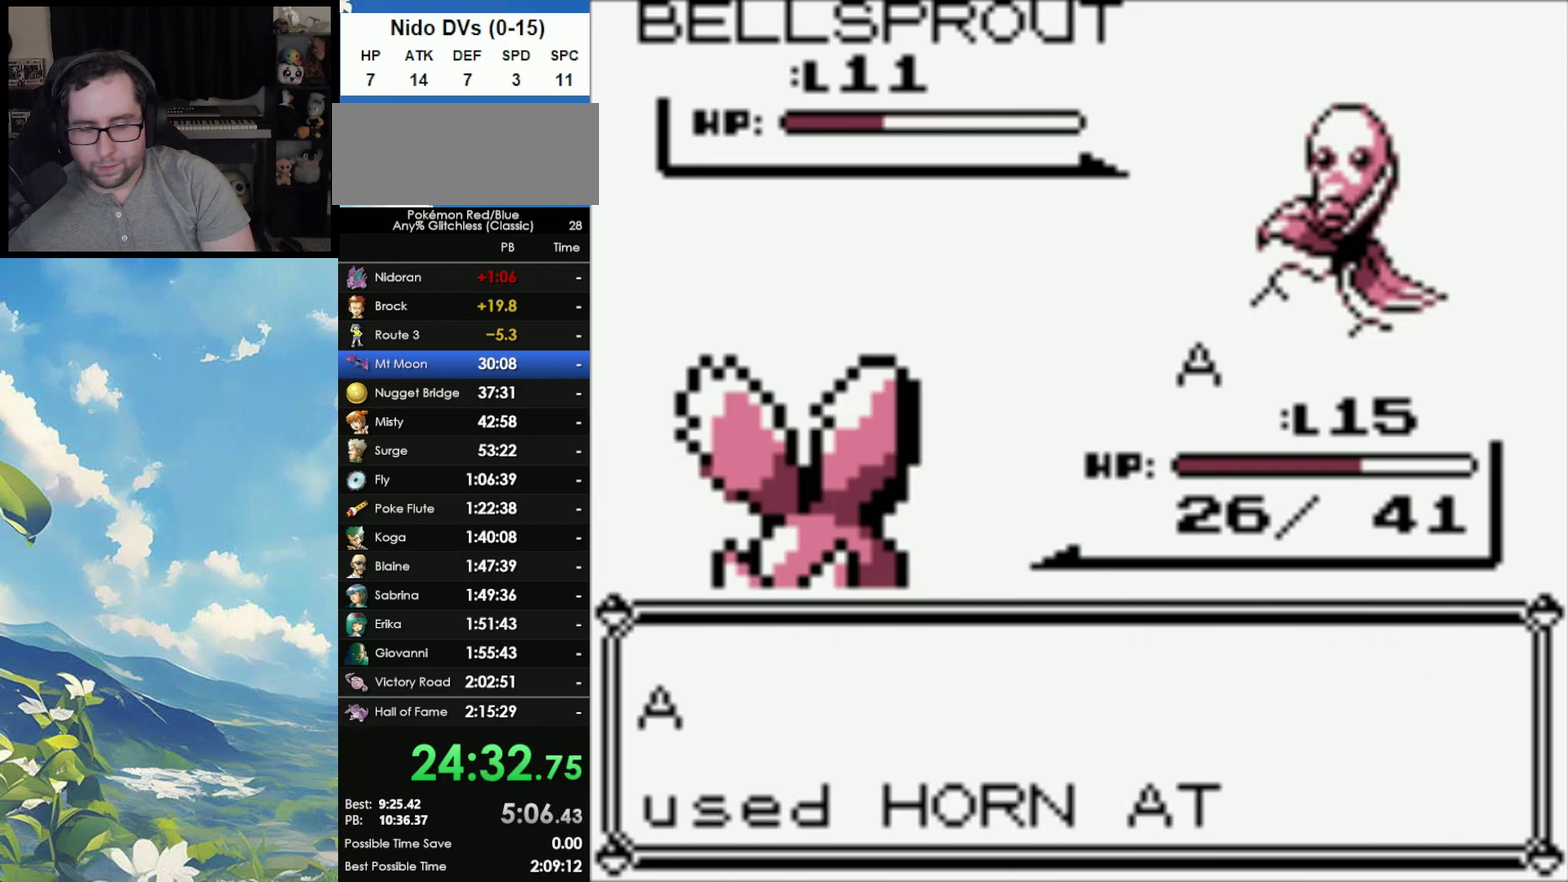
{"buttons": [], "events": [[33, "A", "up"]]}
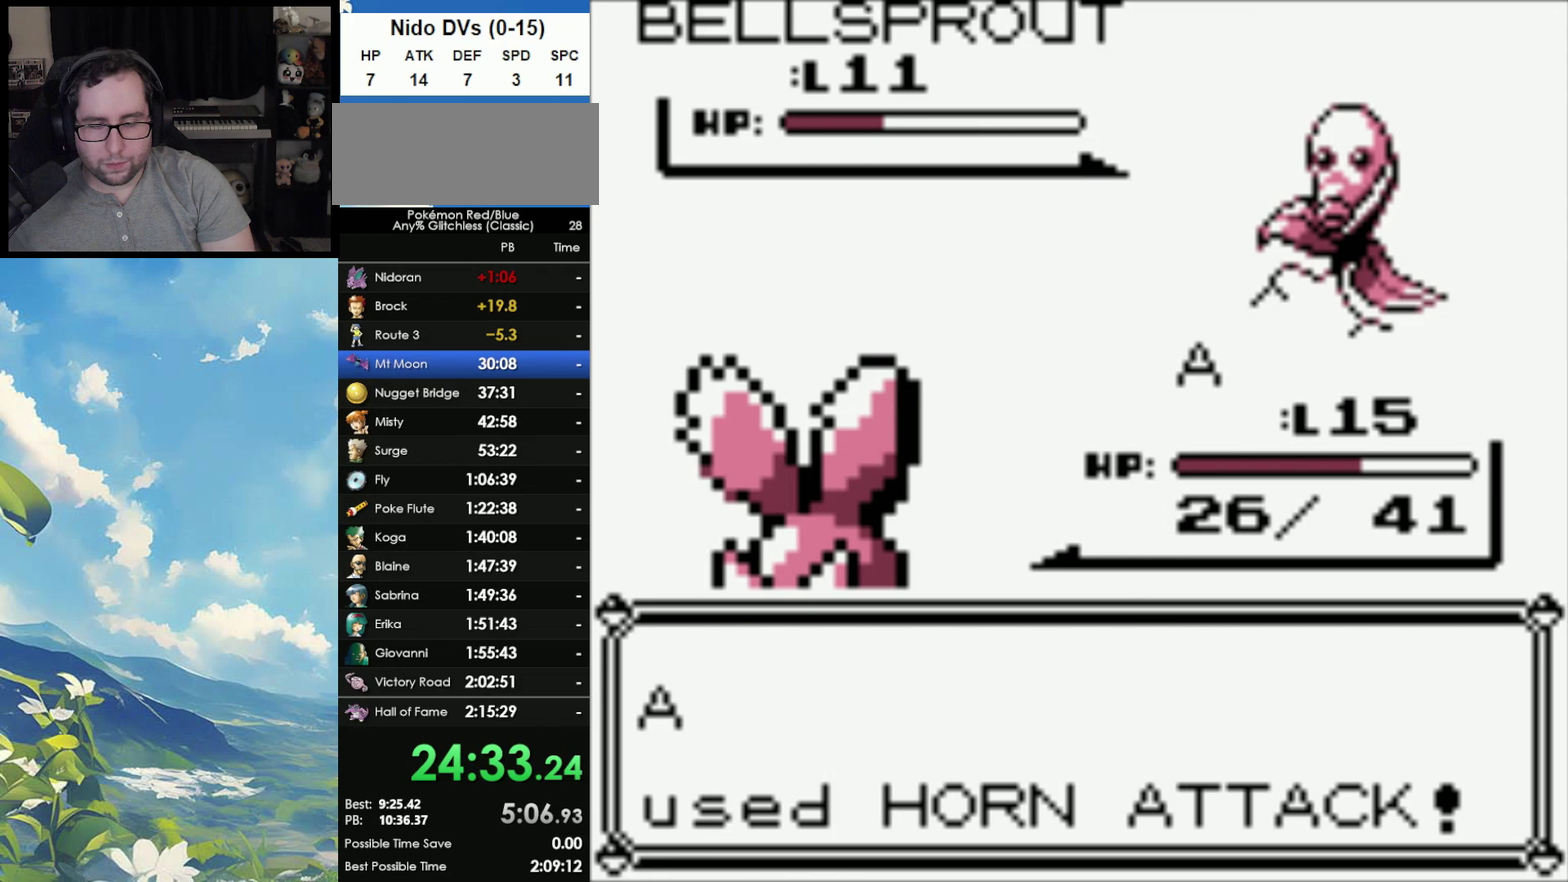
{"buttons": [], "events": []}
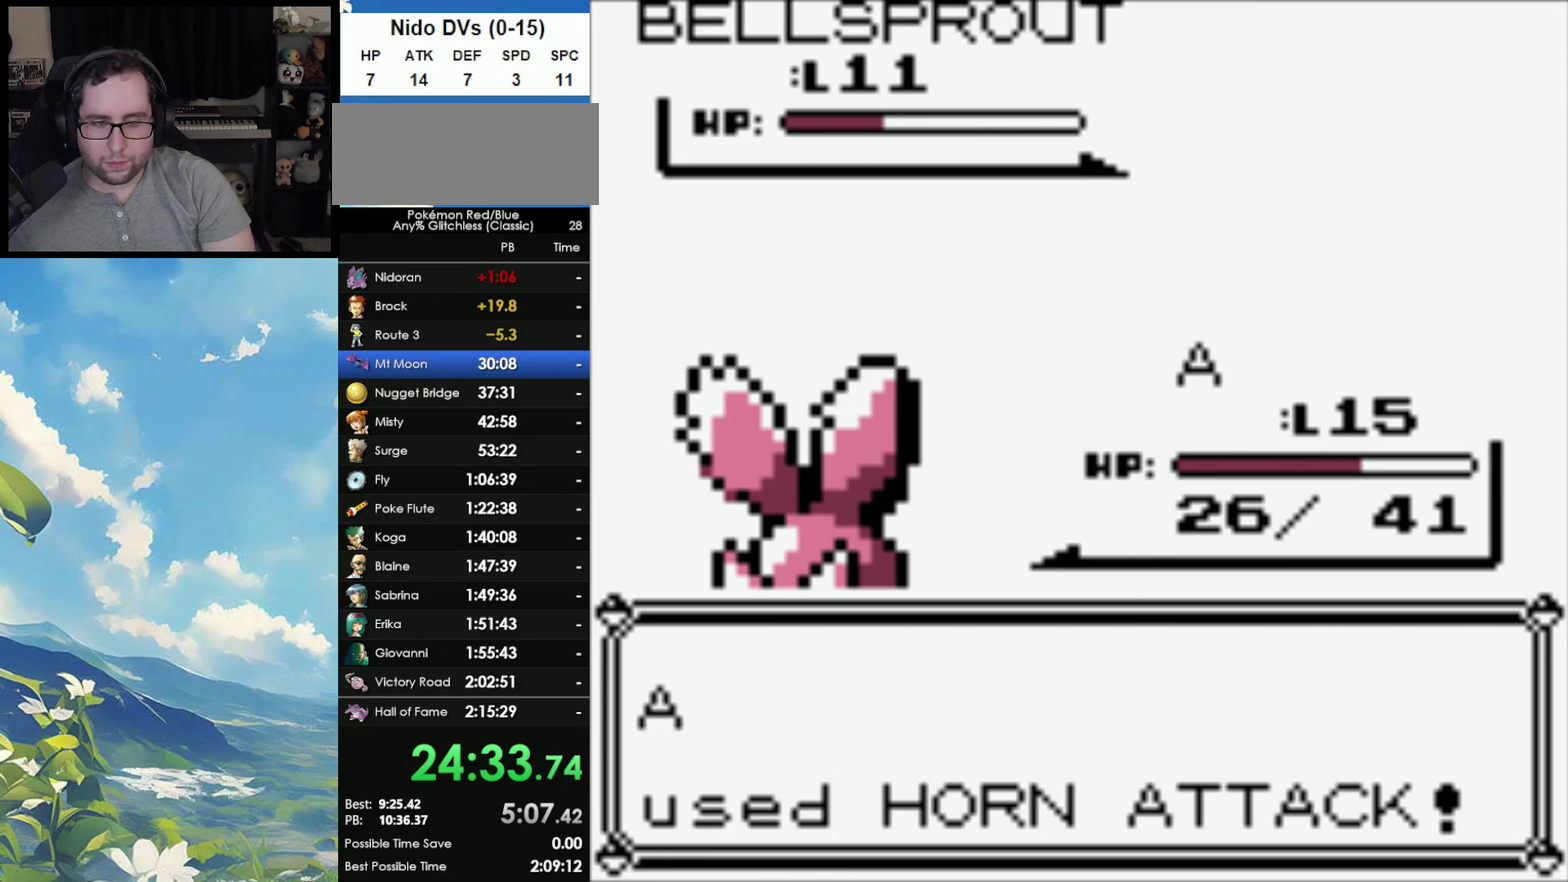
{"buttons": [], "events": []}
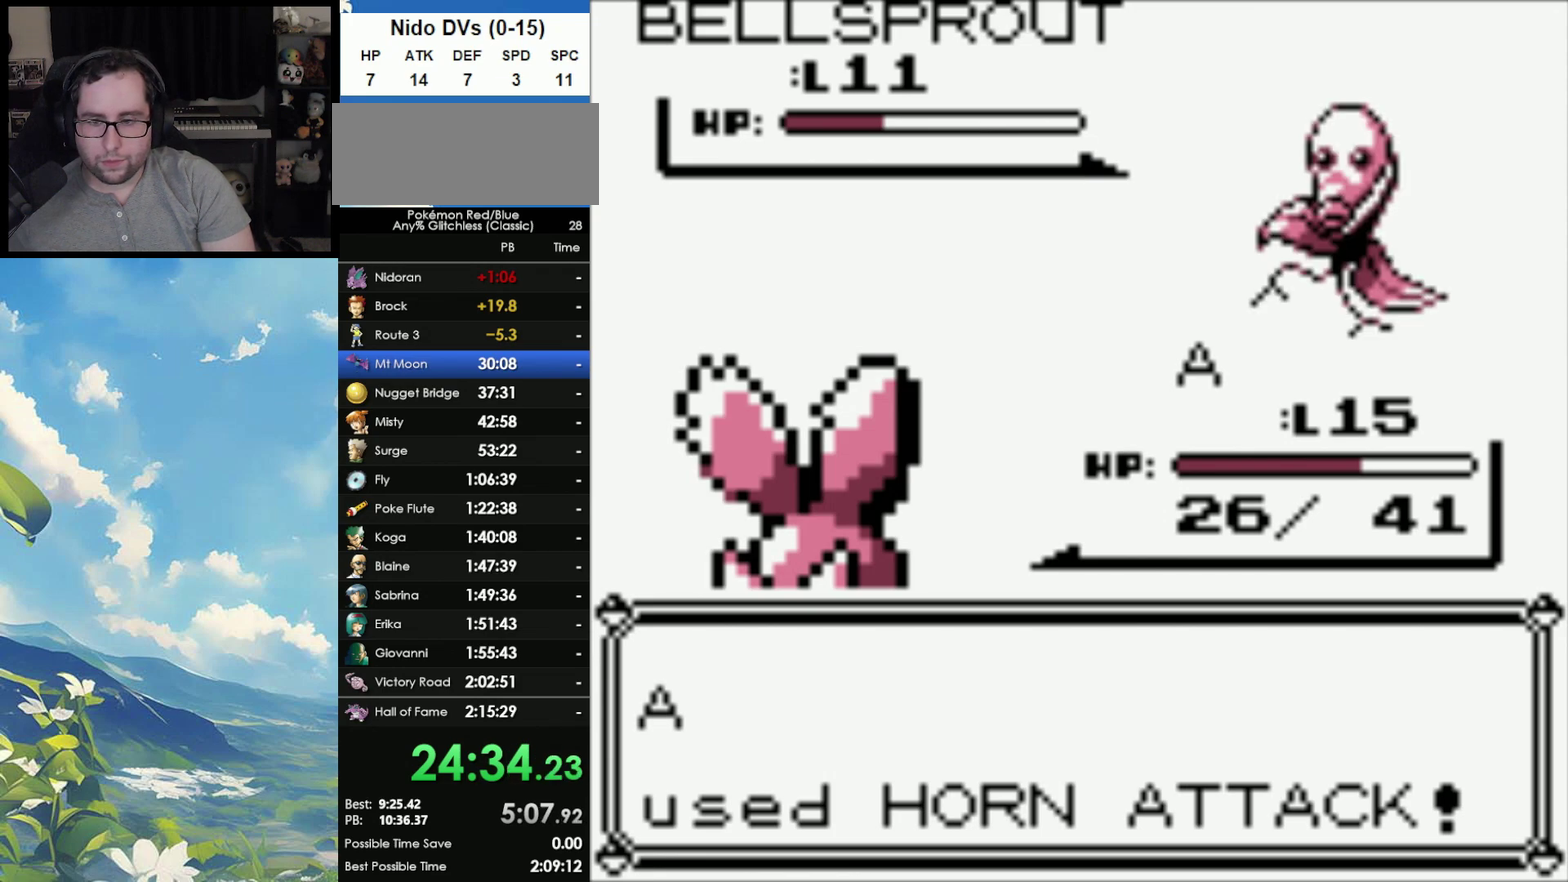
{"buttons": ["B"], "events": [[350, "A", "down"], [483, "A", "up"], [483, "B", "down"]]}
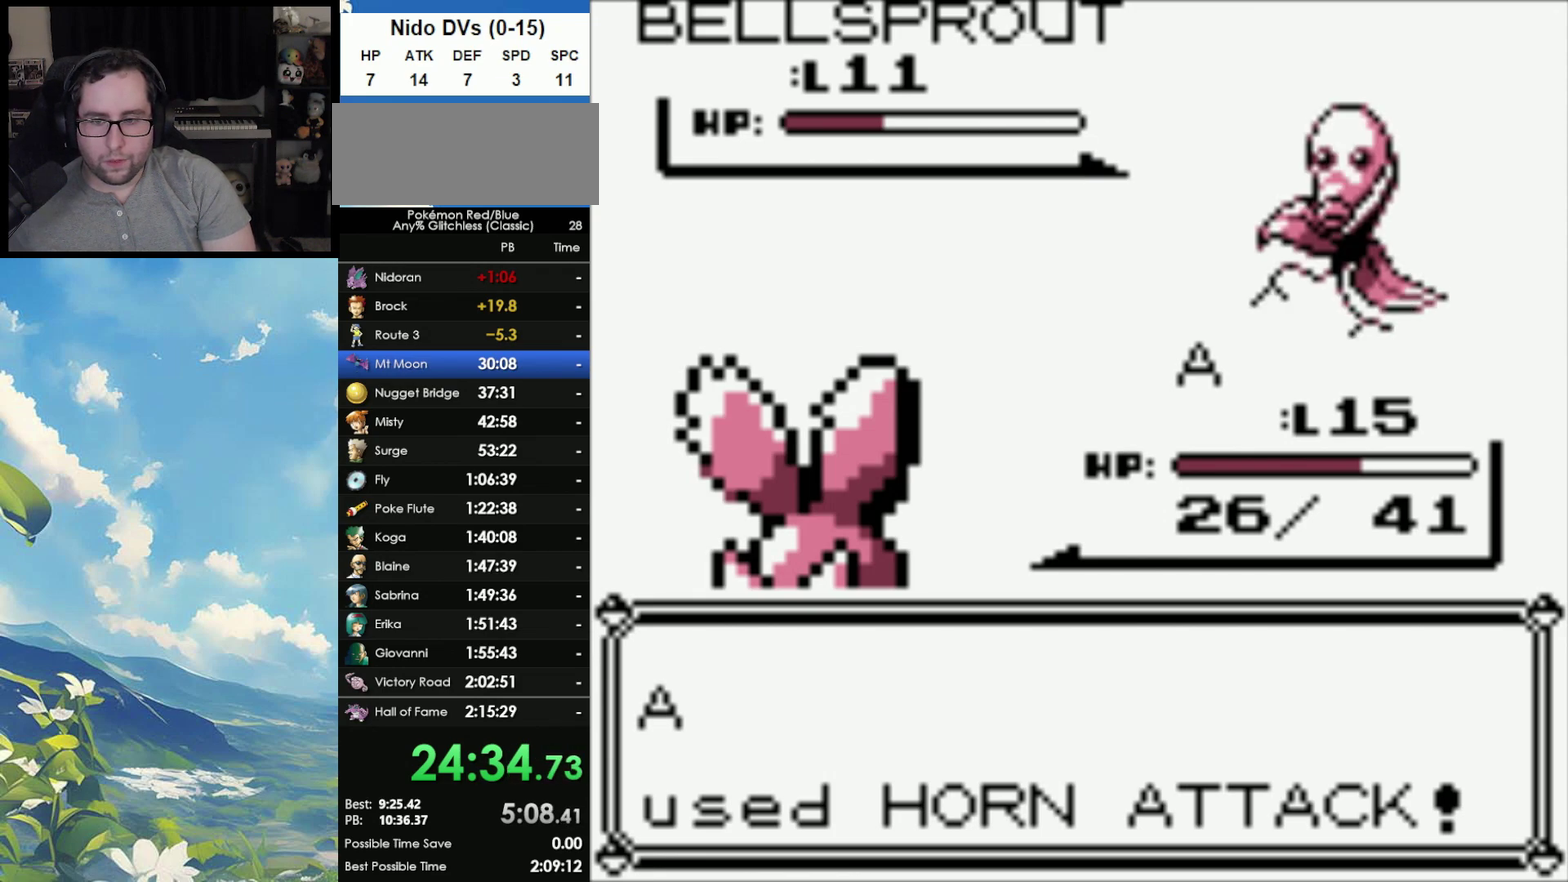
{"buttons": ["A"], "events": [[50, "A", "down"], [67, "B", "up"], [133, "A", "up"], [150, "B", "down"], [217, "A", "down"], [267, "B", "up"], [333, "A", "up"], [333, "B", "down"], [433, "A", "down"], [433, "B", "up"]]}
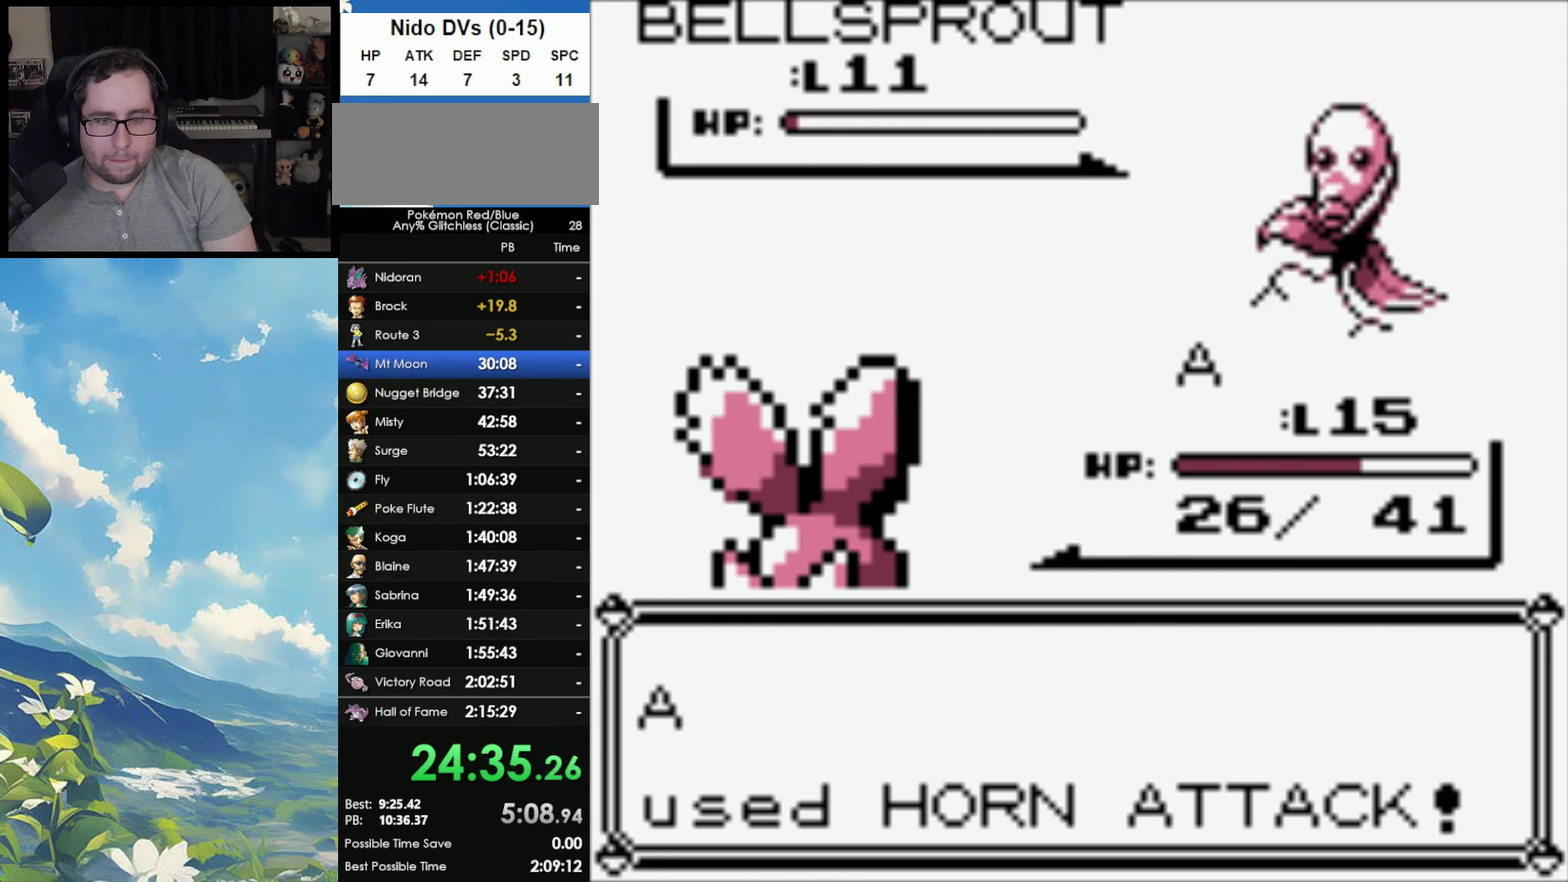
{"buttons": [], "events": [[17, "A", "up"], [17, "B", "down"], [117, "A", "down"], [117, "B", "up"], [183, "A", "up"], [183, "B", "down"], [267, "A", "down"], [267, "B", "up"], [350, "A", "up"], [367, "B", "down"], [433, "A", "down"], [433, "B", "up"], [500, "A", "up"]]}
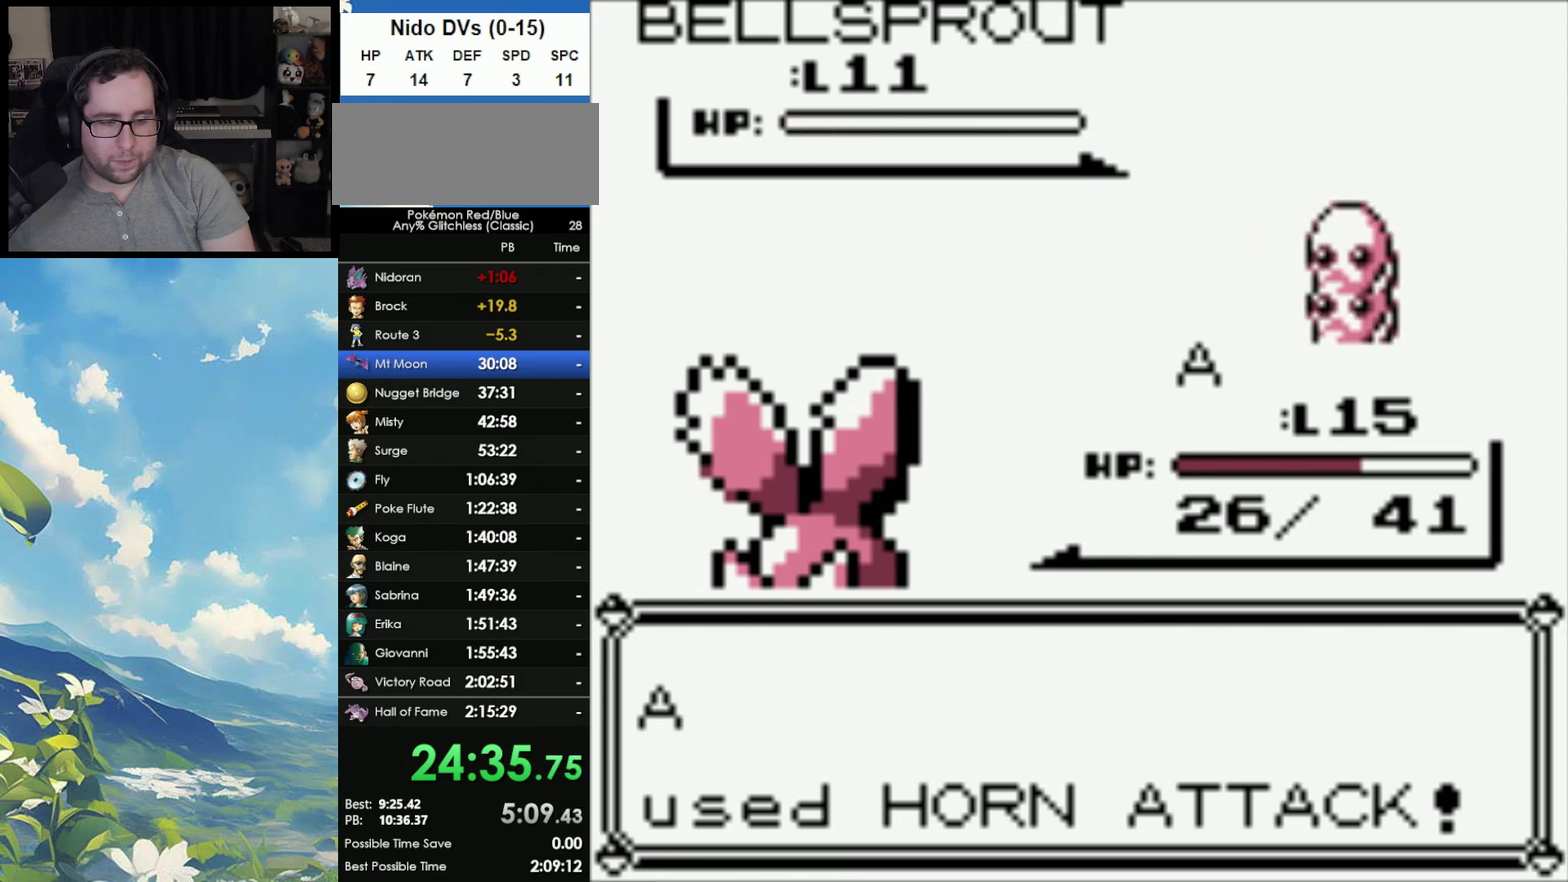
{"buttons": ["A"], "events": [[33, "B", "down"], [133, "A", "down"], [133, "B", "up"], [183, "A", "up"], [183, "B", "down"], [283, "A", "down"], [283, "B", "up"], [367, "A", "up"], [367, "B", "down"], [450, "A", "down"], [450, "B", "up"]]}
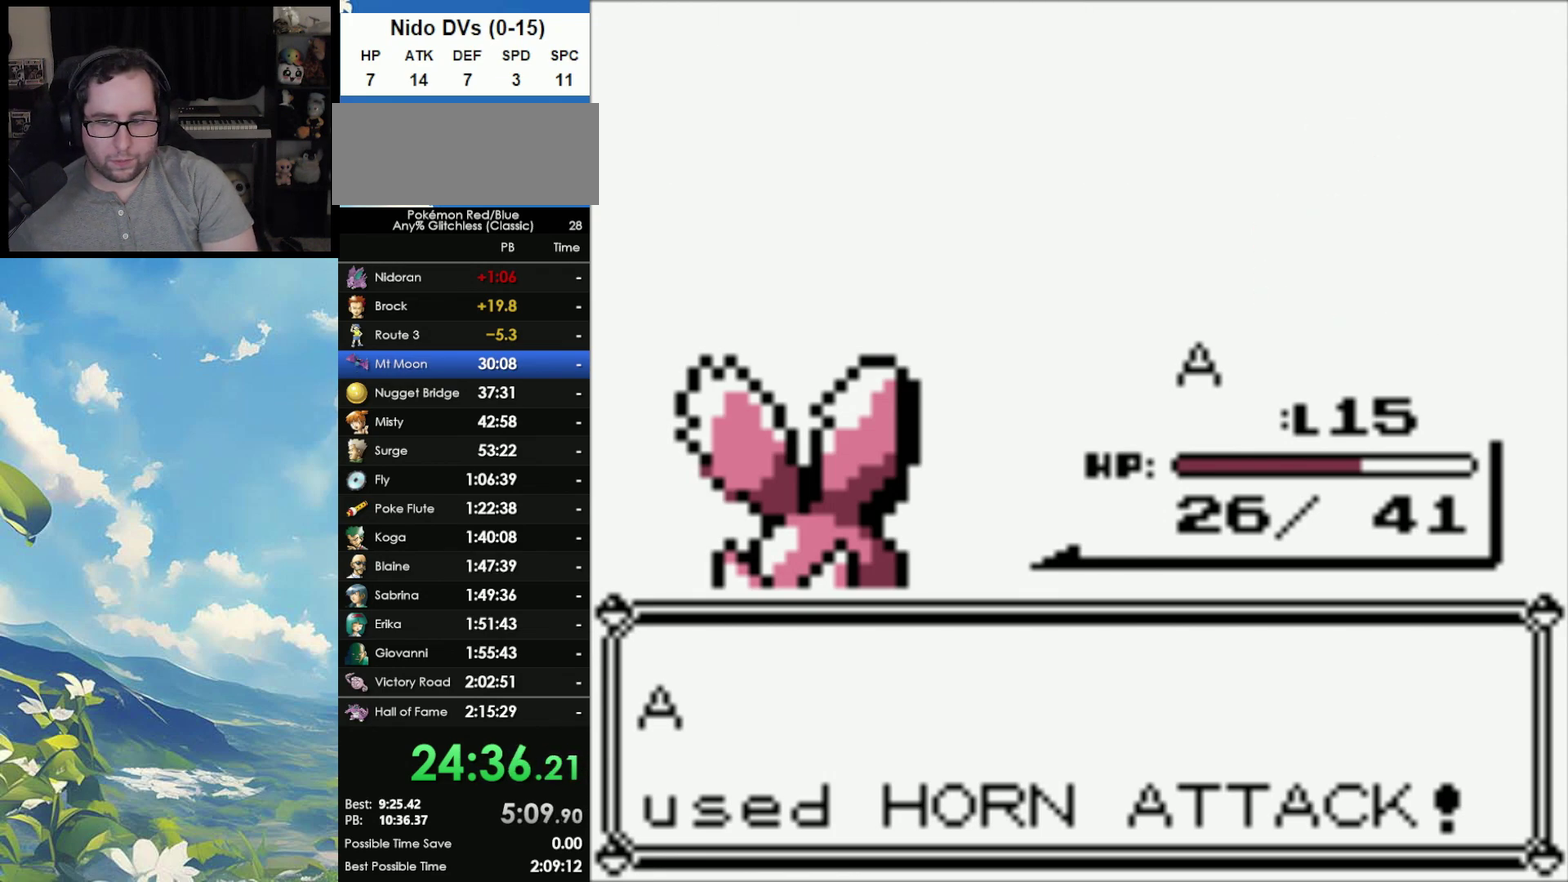
{"buttons": ["A"], "events": [[33, "A", "up"], [33, "B", "down"], [133, "A", "down"], [133, "B", "up"], [200, "A", "up"], [200, "B", "down"], [283, "A", "down"], [283, "B", "up"], [367, "A", "up"], [400, "B", "down"], [467, "A", "down"], [467, "B", "up"]]}
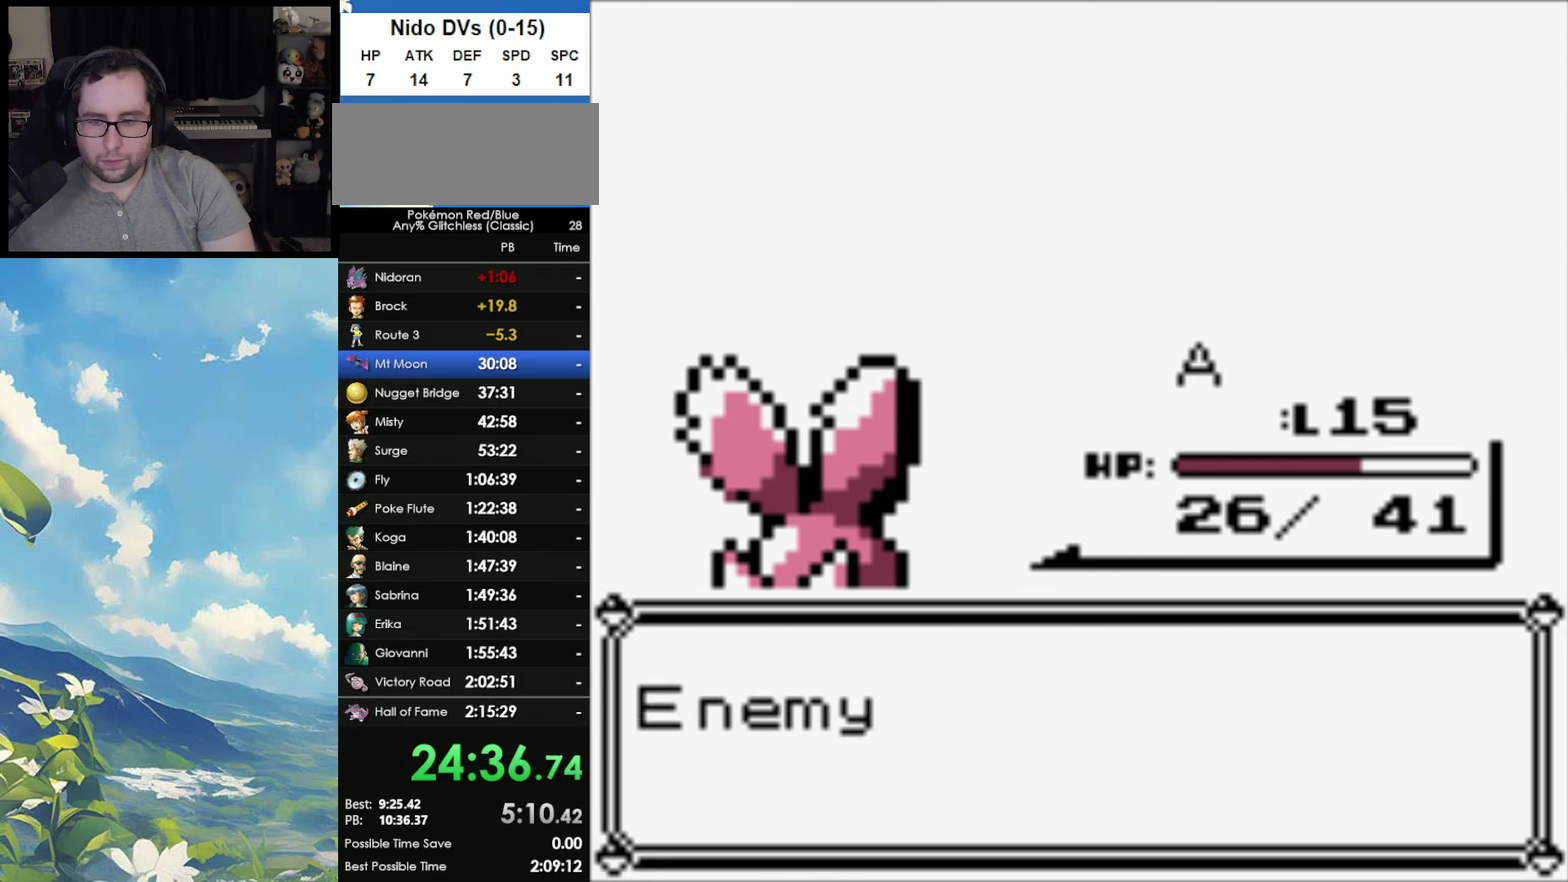
{"buttons": [], "events": [[33, "A", "up"], [33, "B", "down"], [117, "B", "up"], [150, "A", "down"], [217, "A", "up"], [217, "B", "down"], [283, "A", "down"], [283, "B", "up"], [350, "A", "up"], [350, "B", "down"], [450, "B", "up"]]}
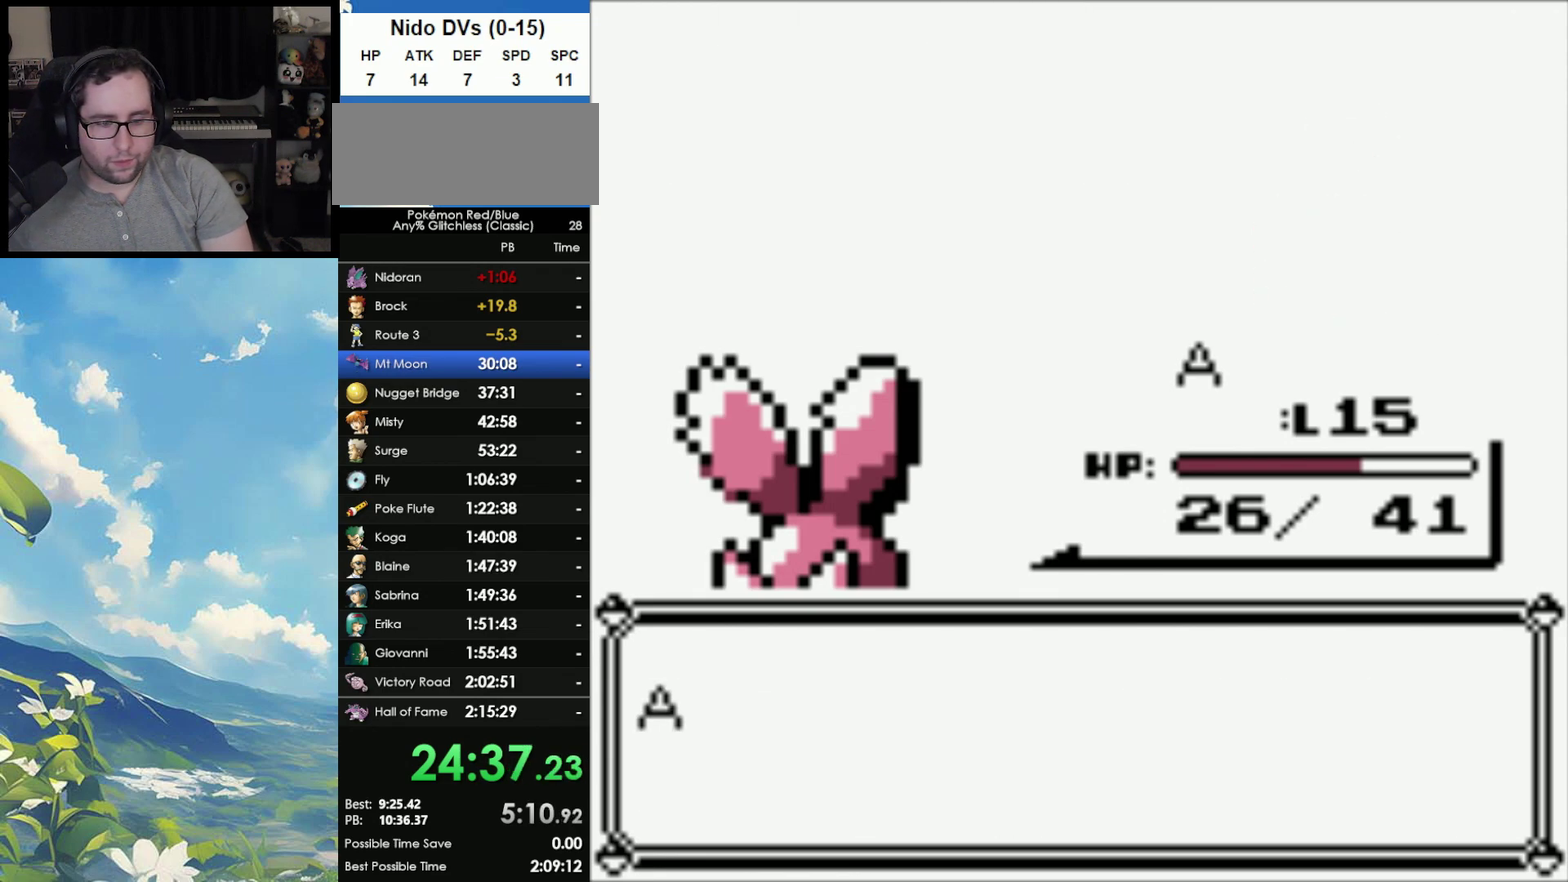
{"buttons": ["B"], "events": [[33, "B", "down"], [50, "A", "down"], [83, "B", "up"], [167, "A", "up"], [167, "B", "down"], [250, "A", "down"], [250, "B", "up"], [317, "A", "up"], [367, "B", "down"], [433, "A", "down"], [433, "B", "up"], [500, "A", "up"], [500, "B", "down"]]}
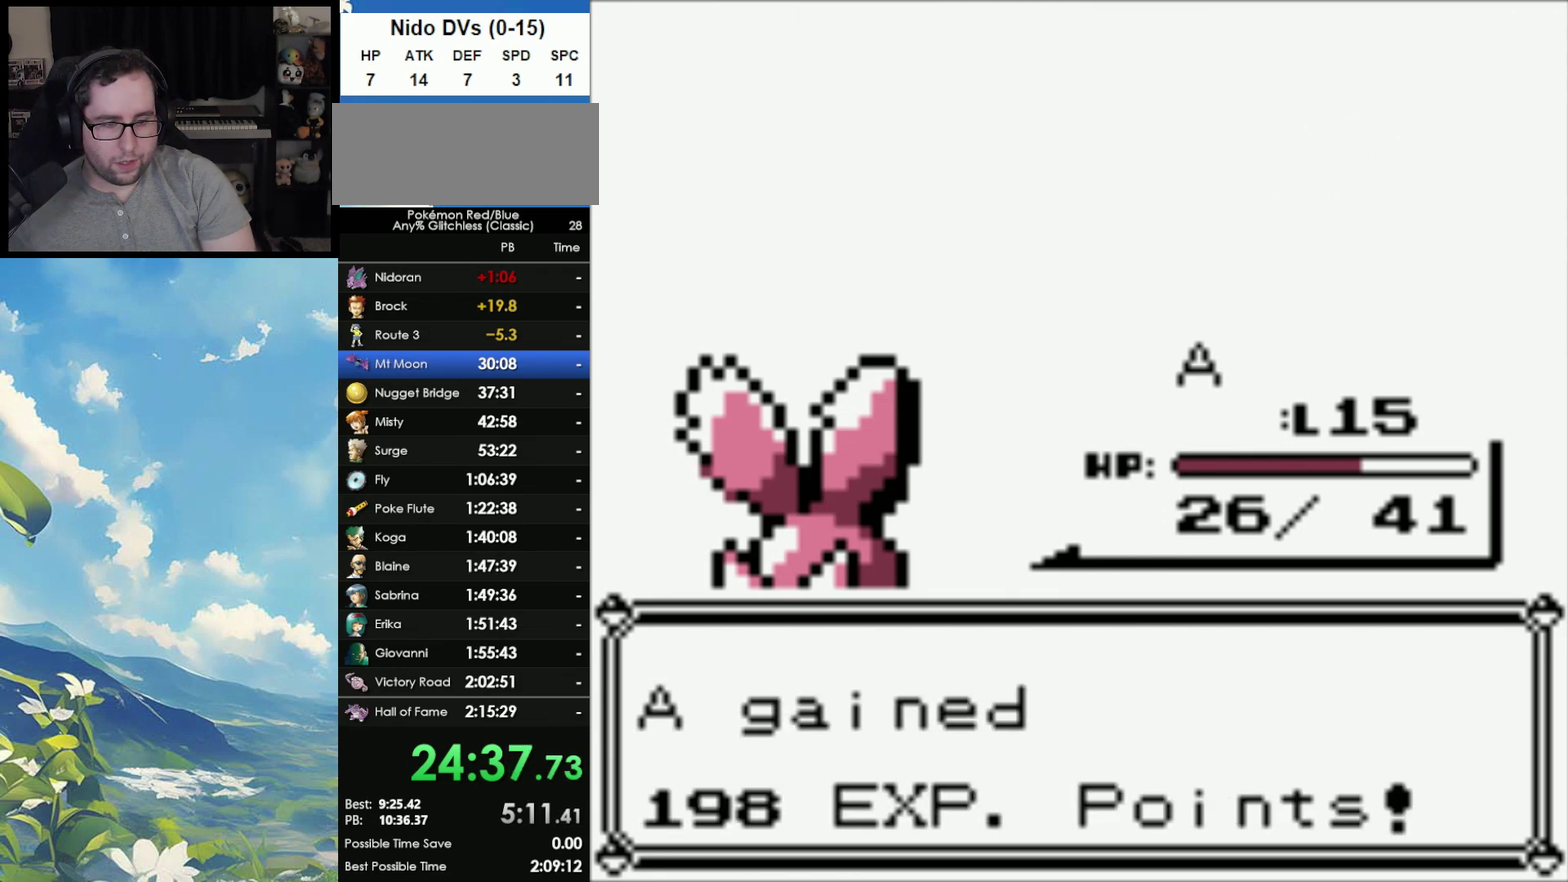
{"buttons": [], "events": [[83, "A", "down"], [83, "B", "up"], [150, "A", "up"], [167, "B", "down"], [217, "B", "up"]]}
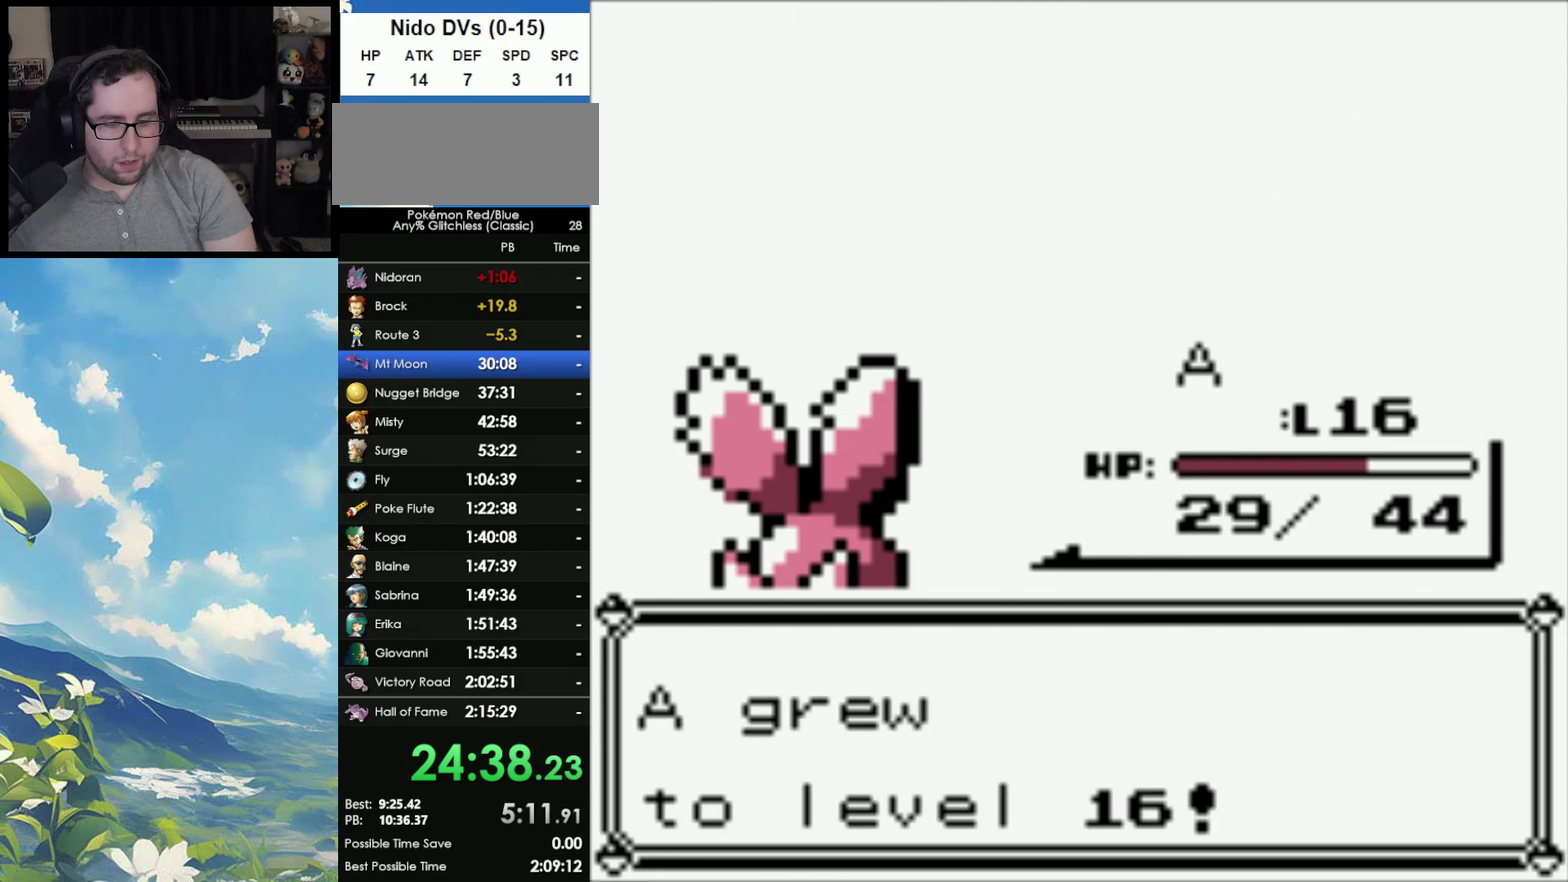
{"buttons": [], "events": []}
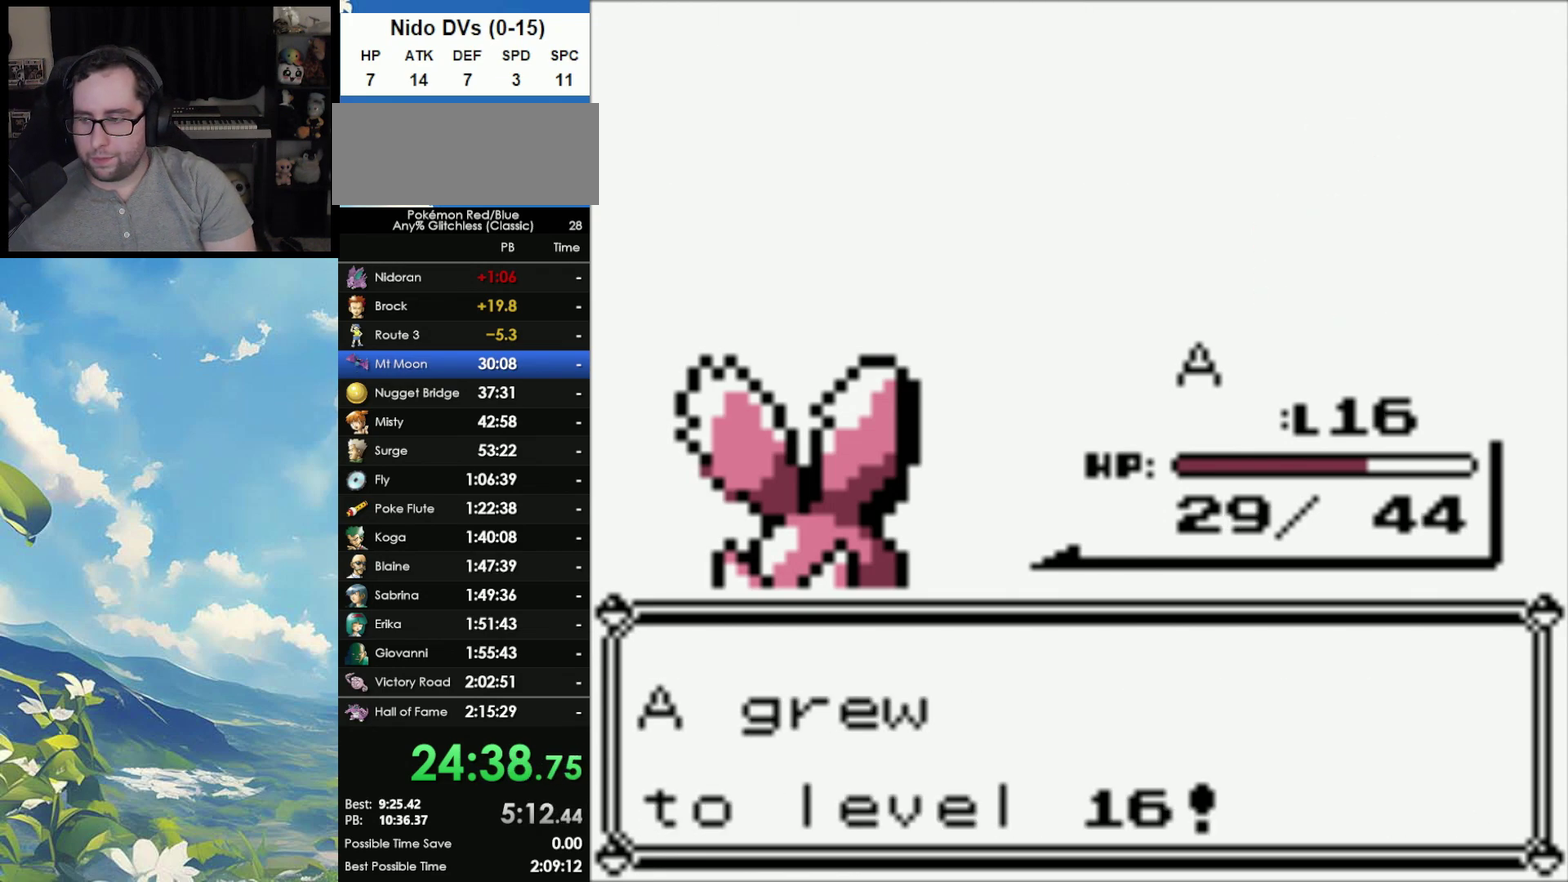
{"buttons": ["A"], "events": [[433, "A", "down"]]}
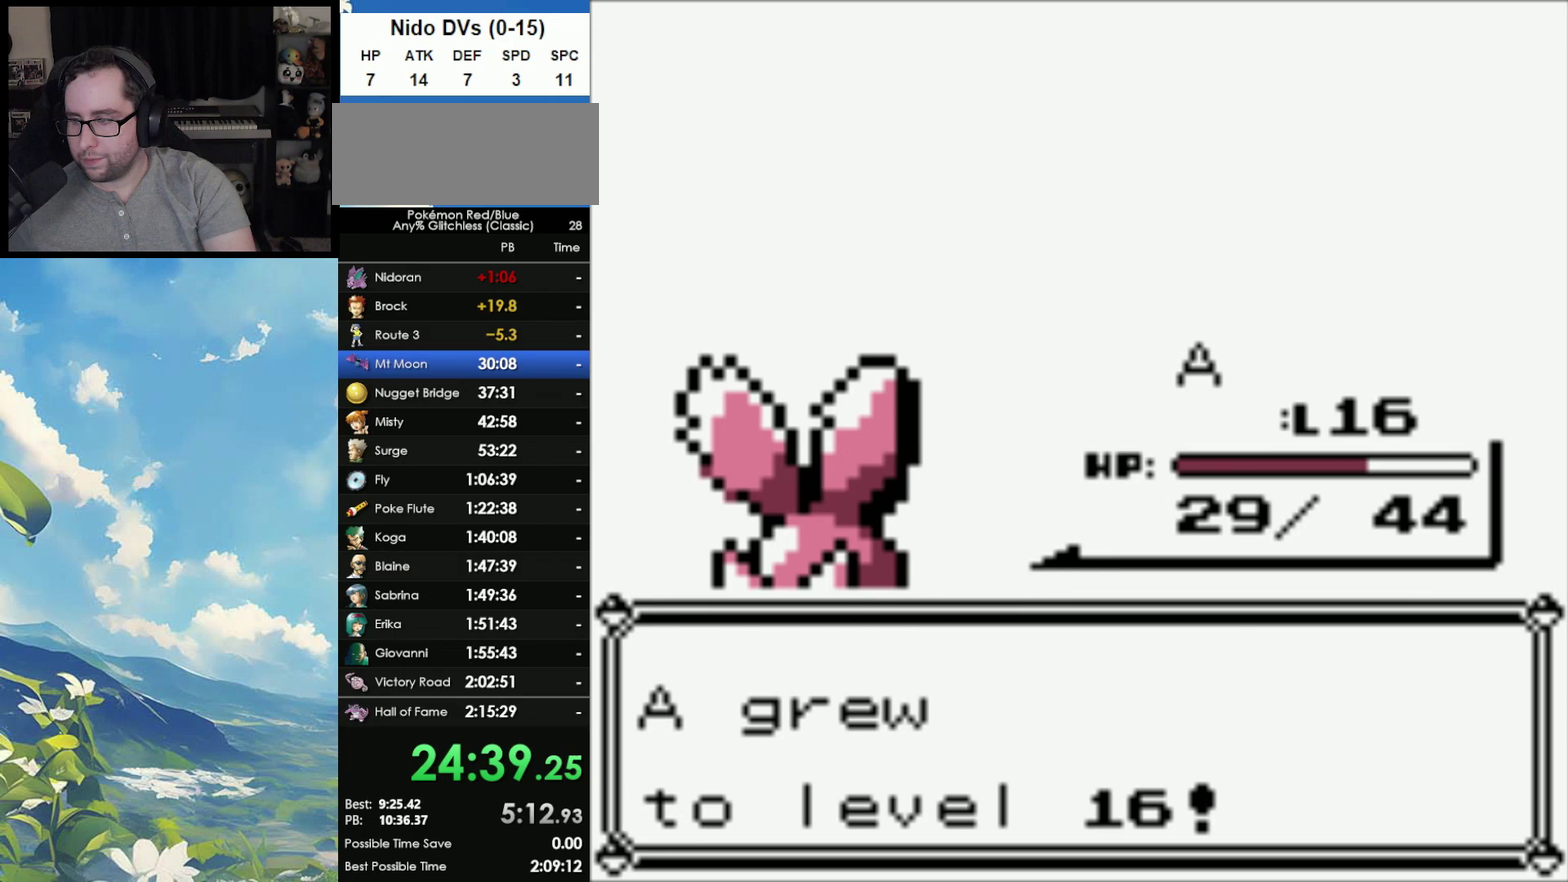
{"buttons": [], "events": [[33, "A", "up"], [117, "A", "down"], [217, "A", "up"], [350, "A", "down"], [450, "A", "up"]]}
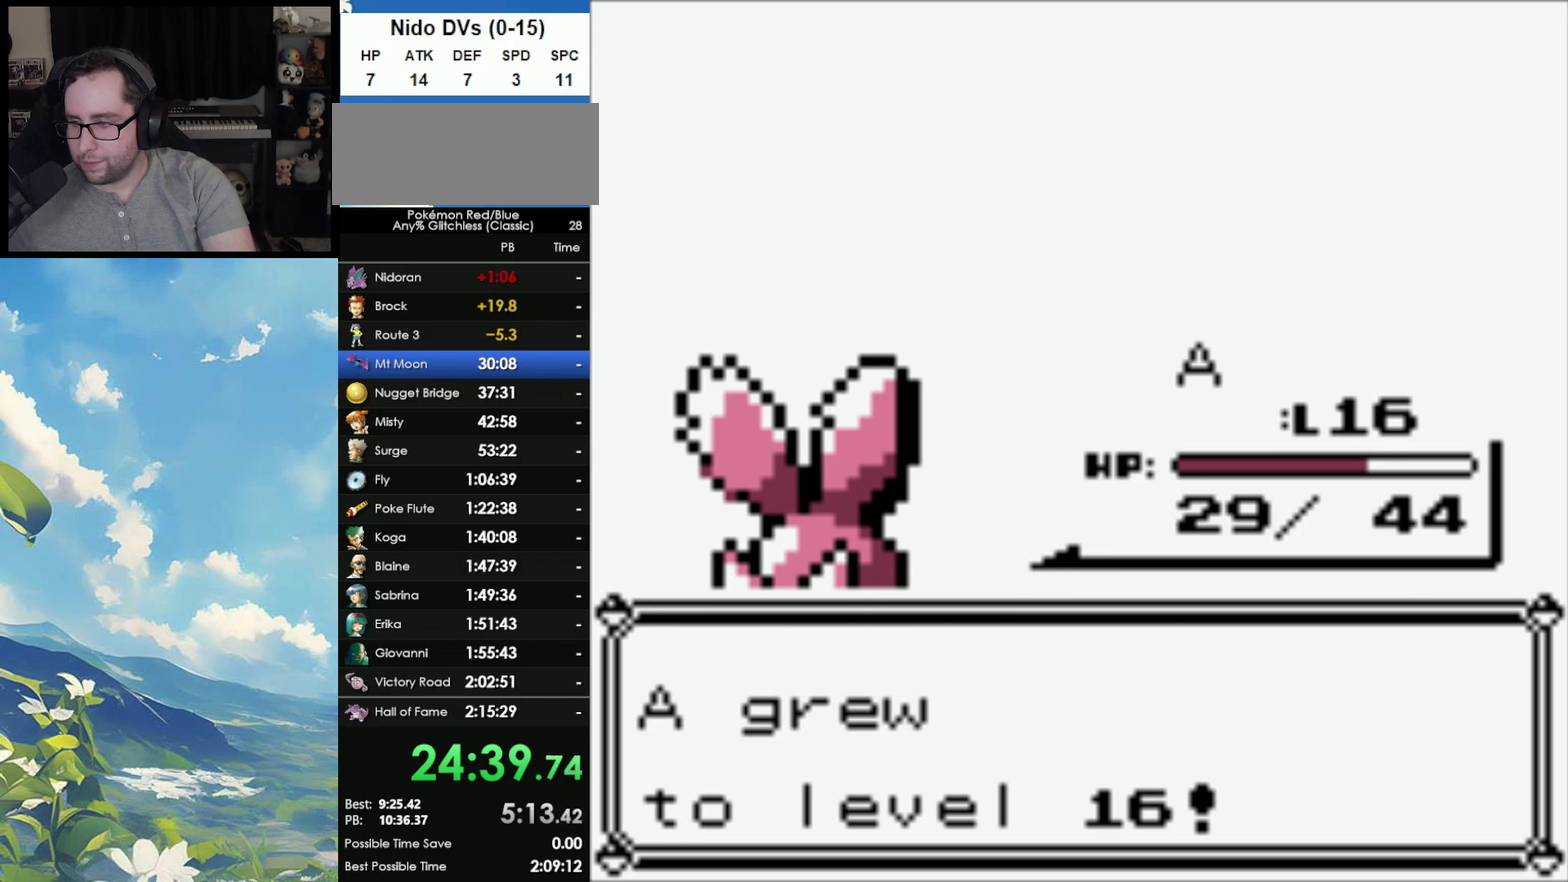
{"buttons": [], "events": [[67, "A", "down"], [150, "A", "up"], [267, "A", "down"], [383, "A", "up"]]}
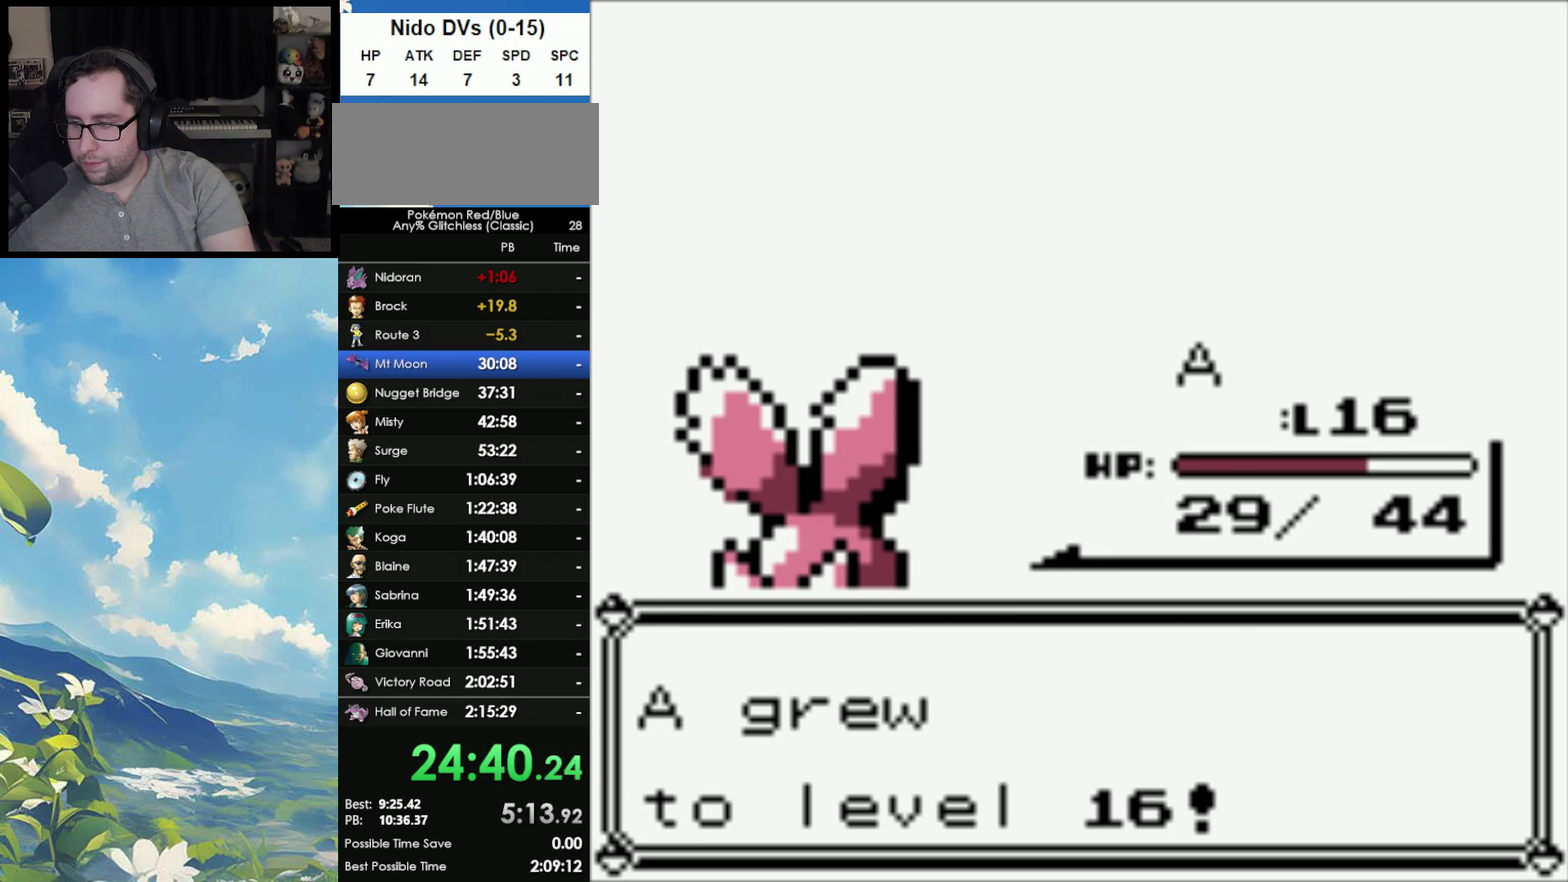
{"buttons": [], "events": [[100, "A", "down"], [183, "A", "up"], [367, "A", "down"], [450, "A", "up"]]}
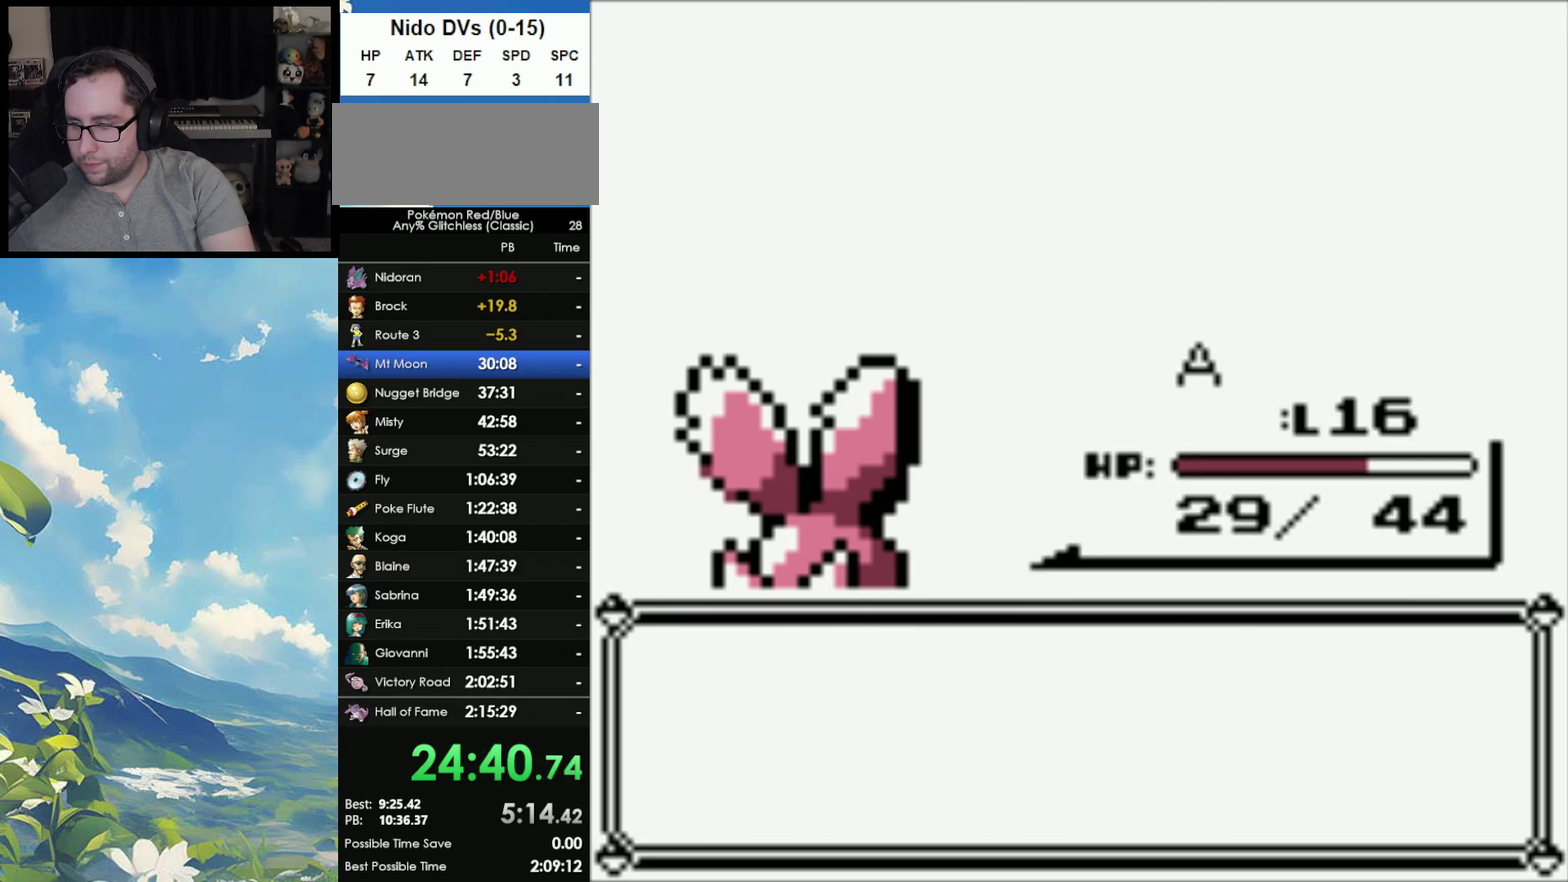
{"buttons": [], "events": [[33, "A", "down"], [133, "A", "up"]]}
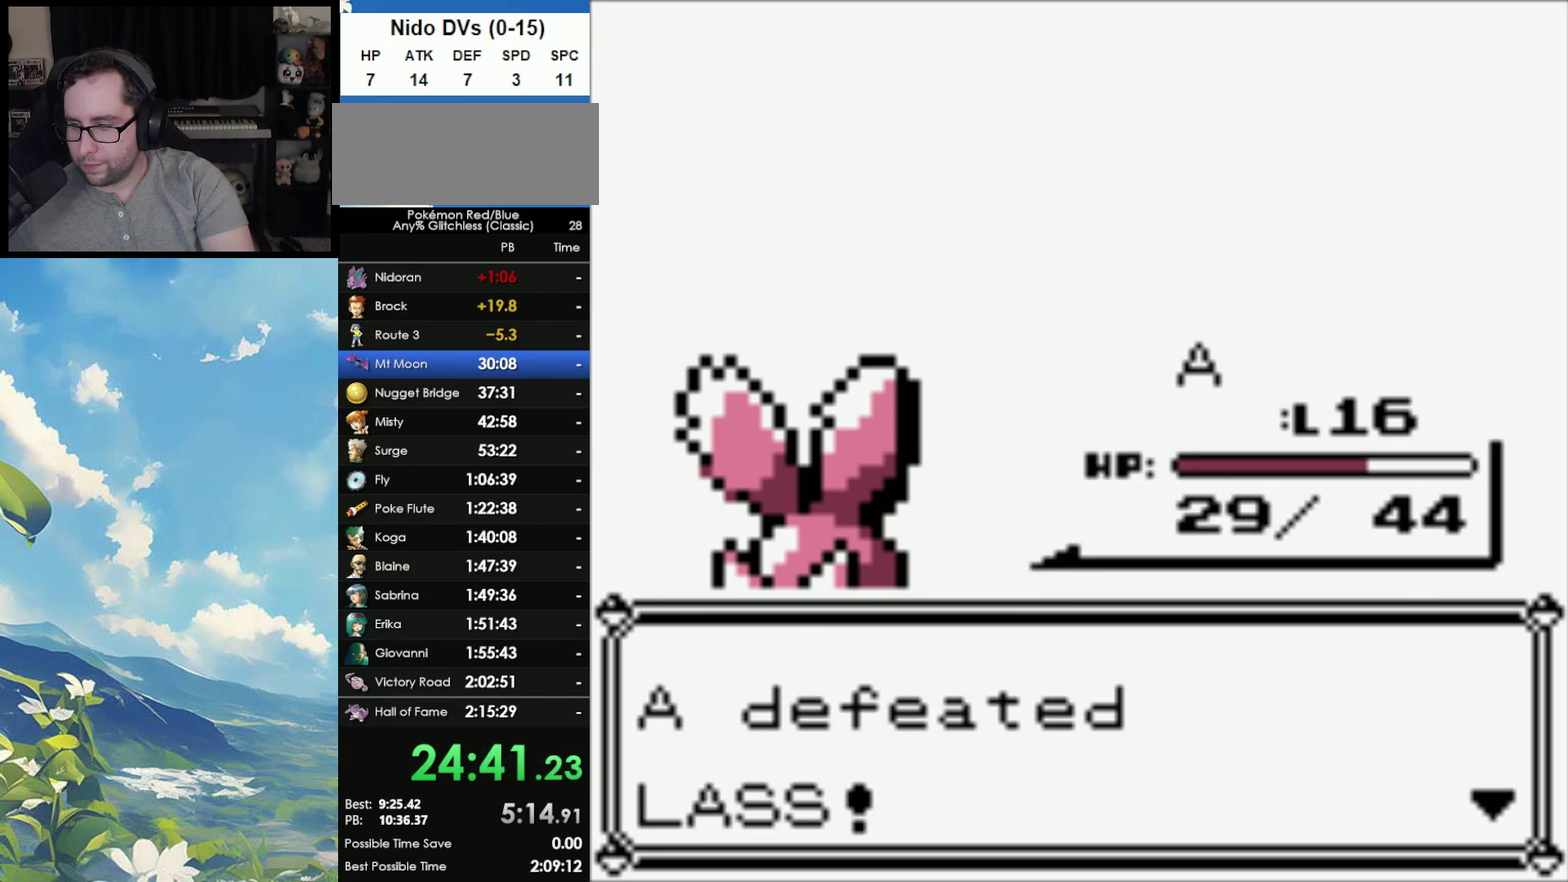
{"buttons": [], "events": []}
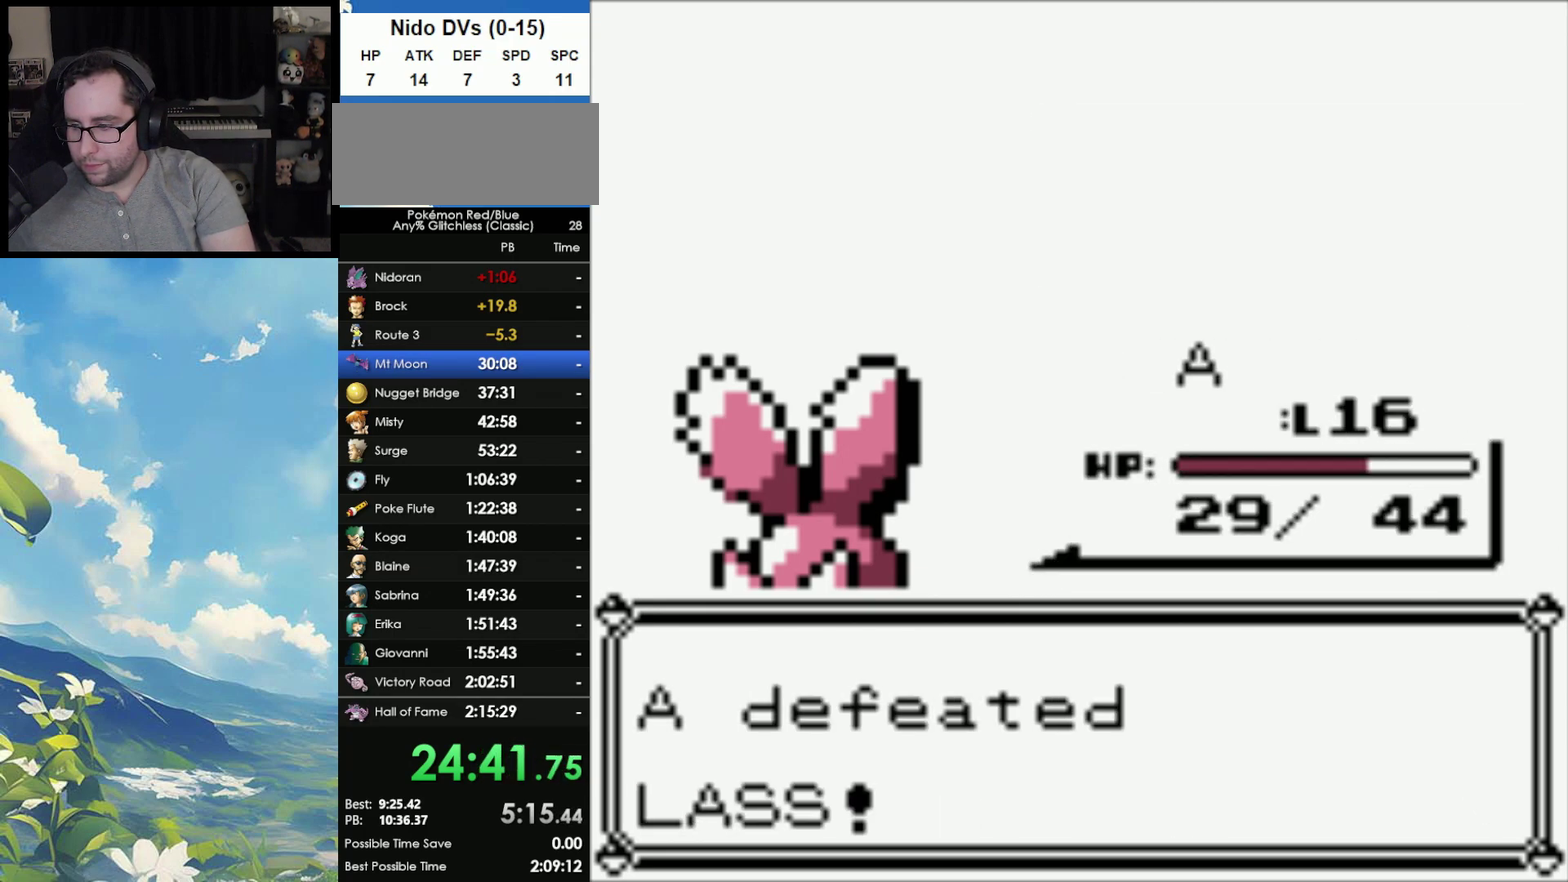
{"buttons": [], "events": []}
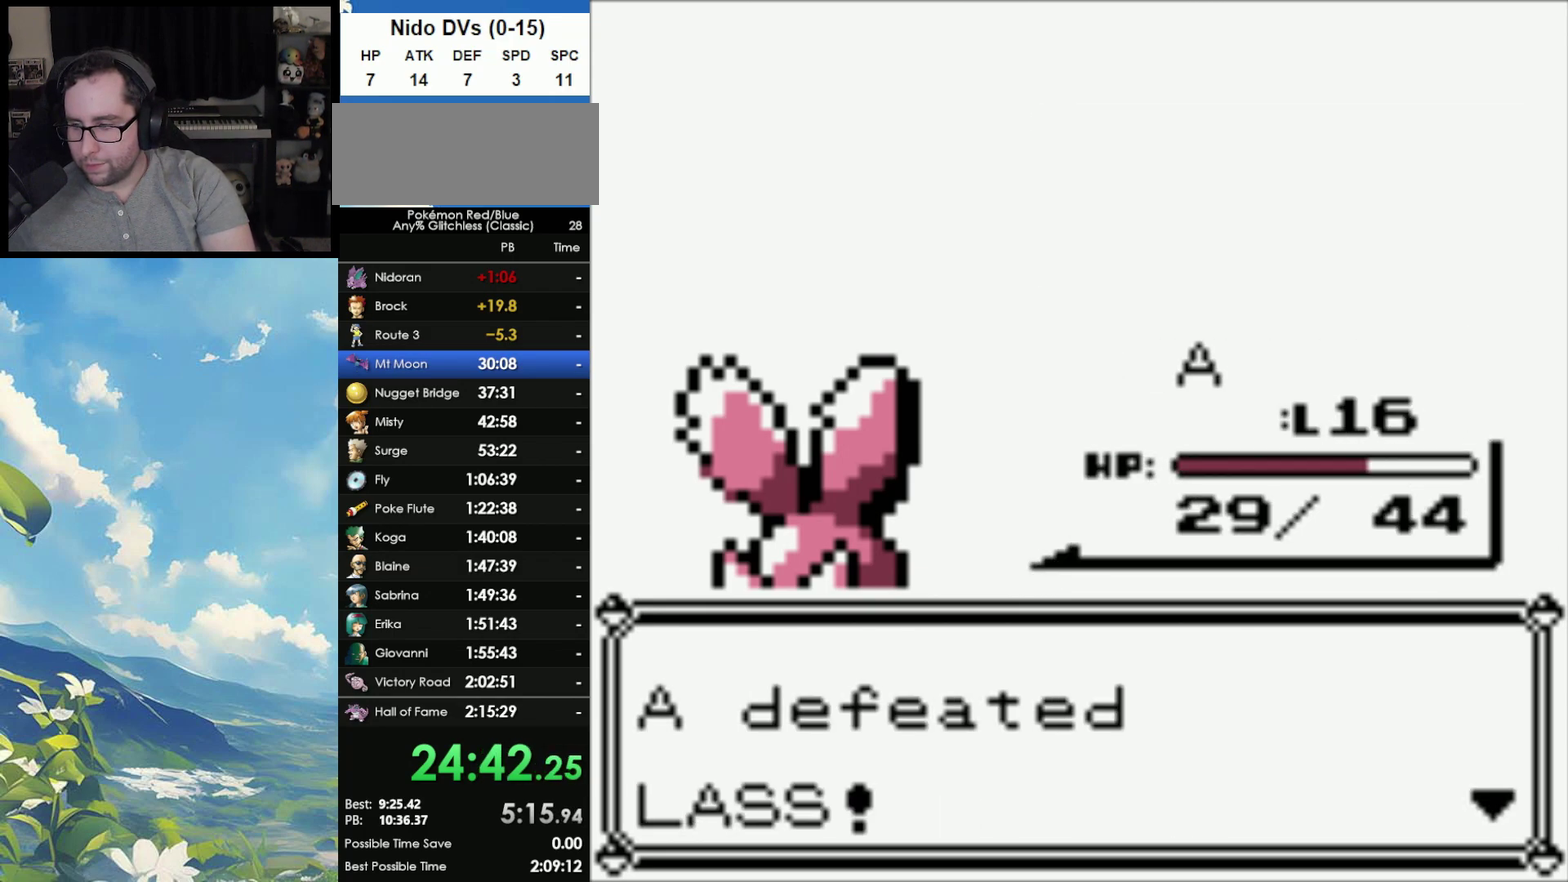
{"buttons": [], "events": []}
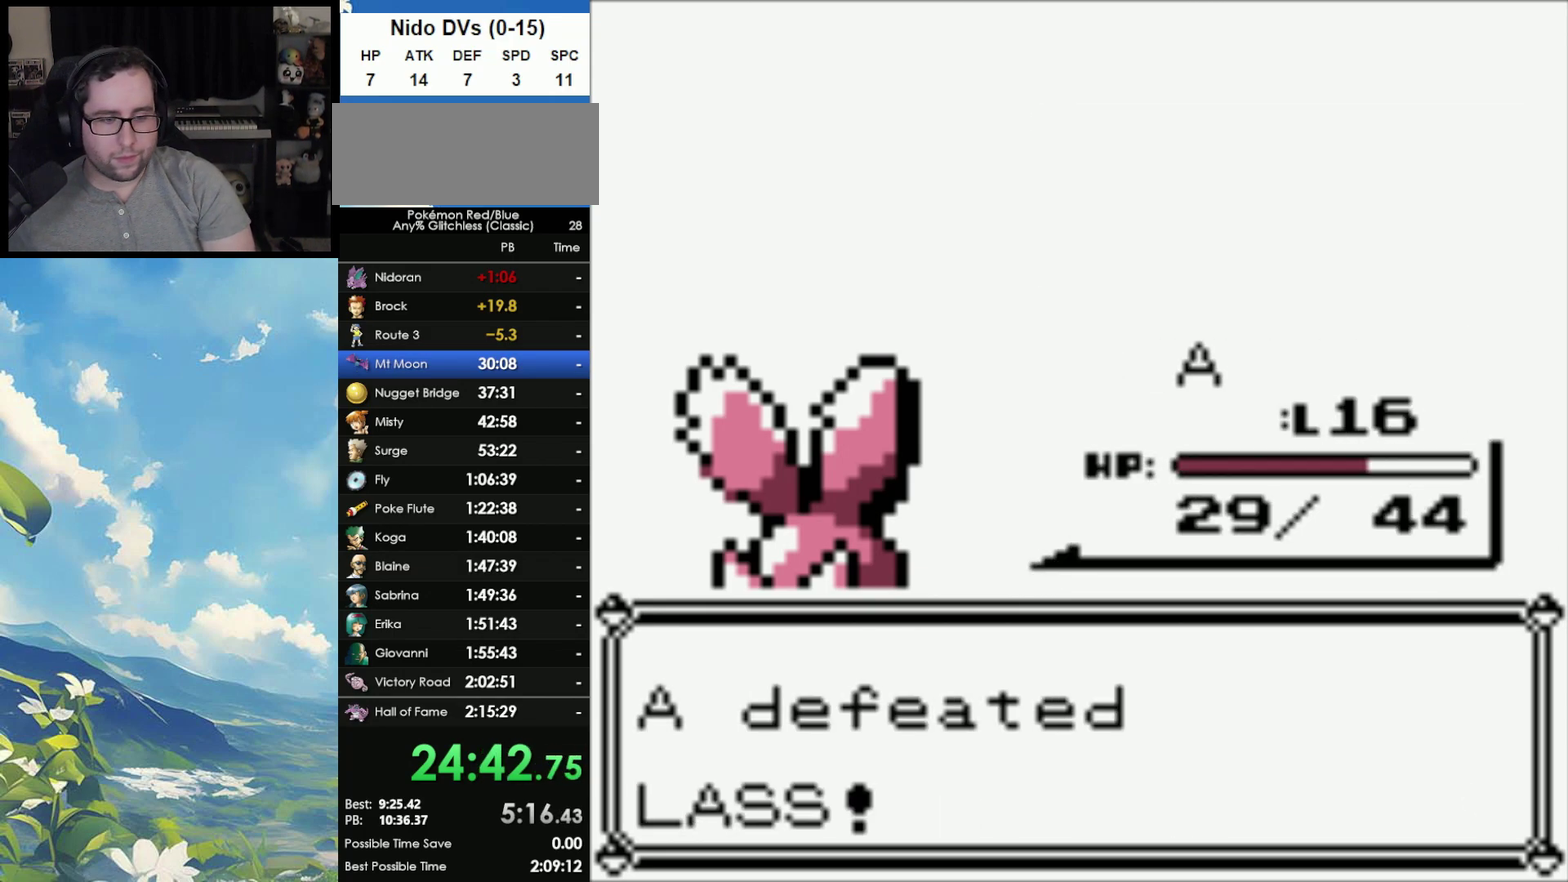
{"buttons": [], "events": [[150, "A", "down"], [283, "A", "up"], [333, "A", "down"], [417, "A", "up"]]}
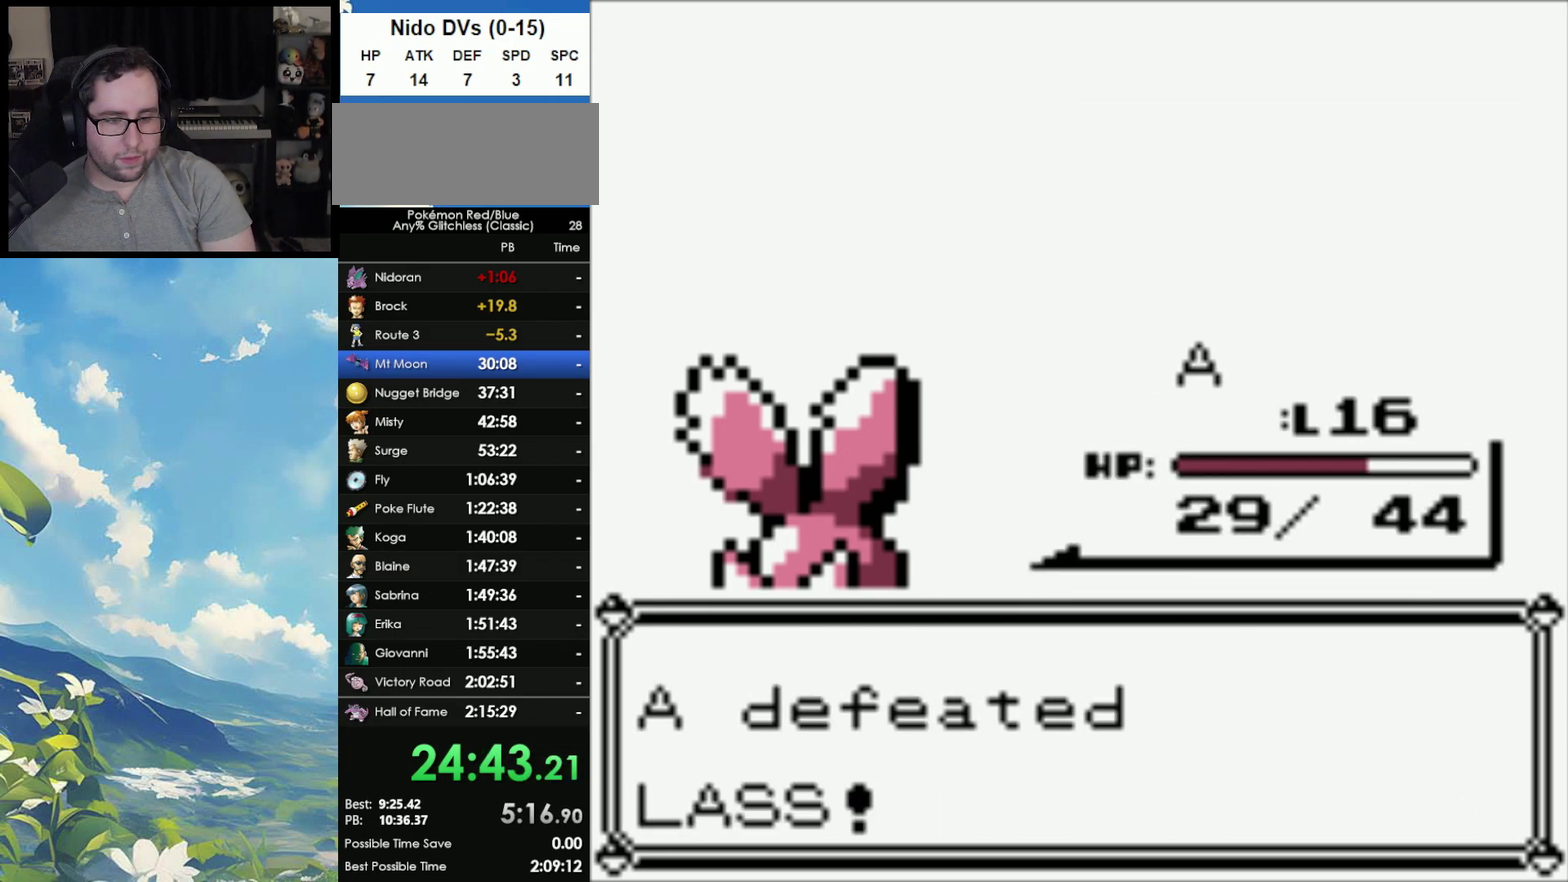
{"buttons": [], "events": [[17, "A", "down"], [167, "A", "up"]]}
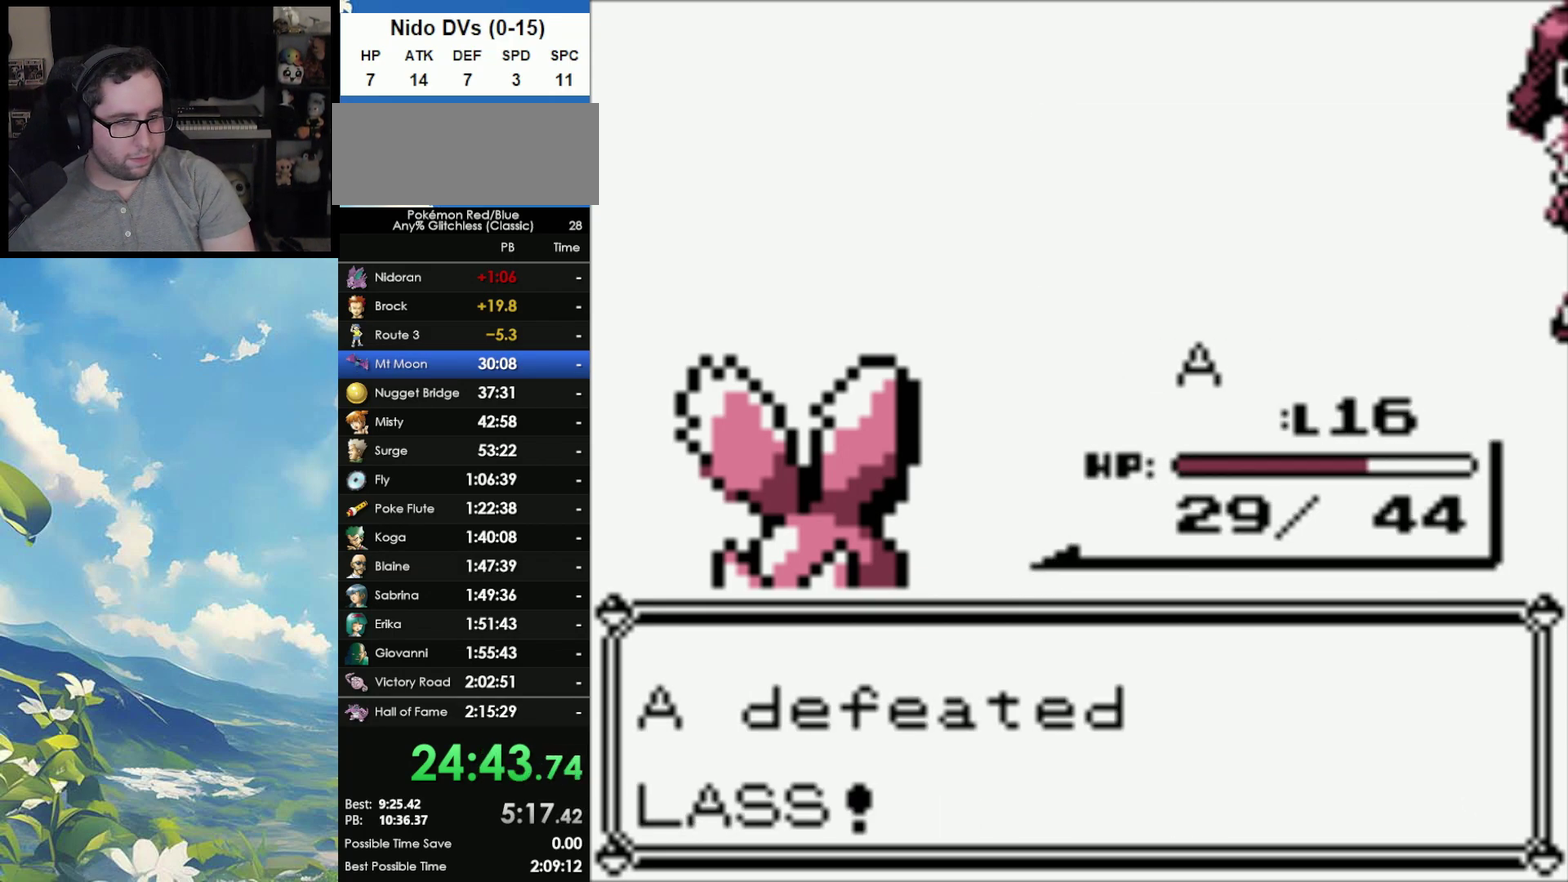
{"buttons": ["A"], "events": [[167, "B", "down"], [300, "A", "down"], [300, "B", "up"], [383, "A", "up"], [383, "B", "down"], [467, "A", "down"], [467, "B", "up"]]}
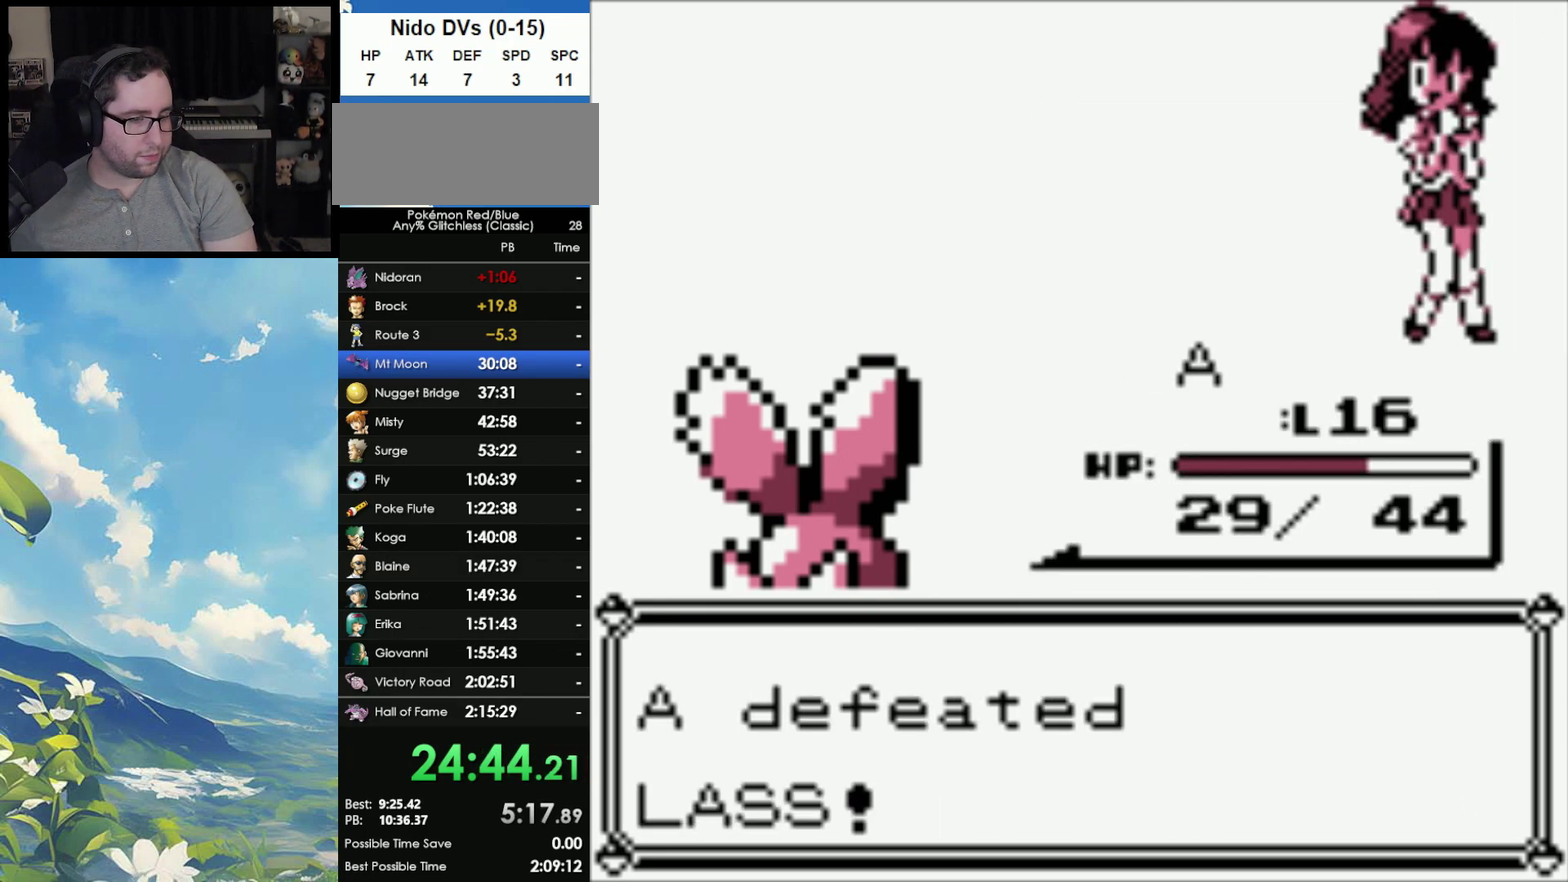
{"buttons": ["A"], "events": [[50, "A", "up"], [50, "B", "down"], [133, "A", "down"], [133, "B", "up"], [200, "A", "up"], [200, "B", "down"], [300, "A", "down"], [300, "B", "up"], [400, "A", "up"], [400, "B", "down"], [467, "A", "down"], [467, "B", "up"]]}
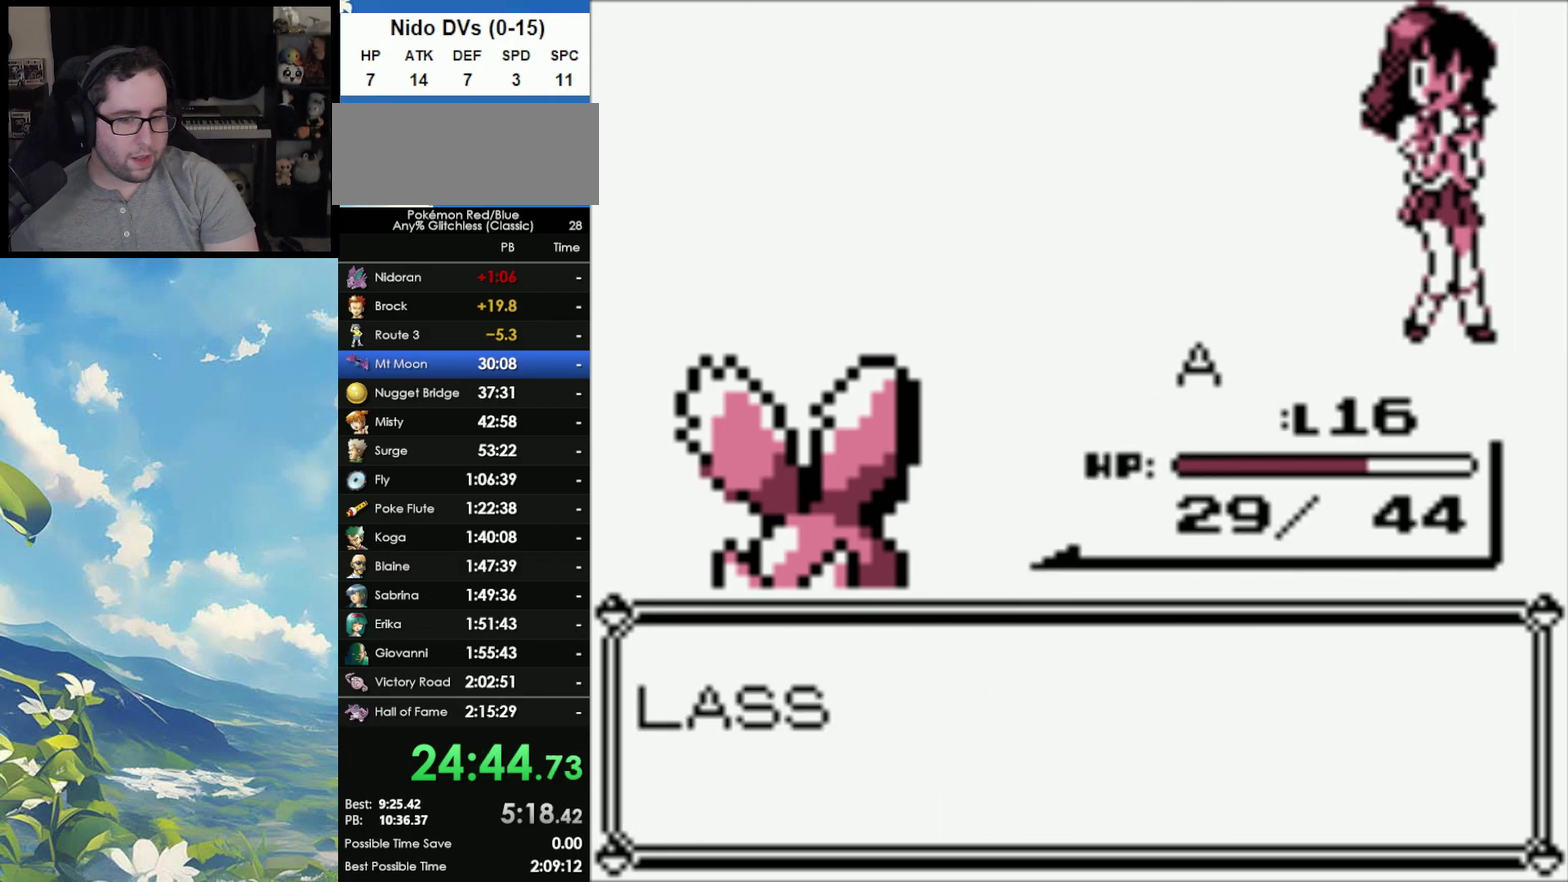
{"buttons": ["A"], "events": [[83, "A", "up"], [117, "B", "down"], [167, "A", "down"], [167, "B", "up"], [267, "A", "up"], [267, "B", "down"], [317, "A", "down"], [317, "B", "up"], [417, "A", "up"], [417, "B", "down"], [467, "B", "up"], [500, "A", "down"]]}
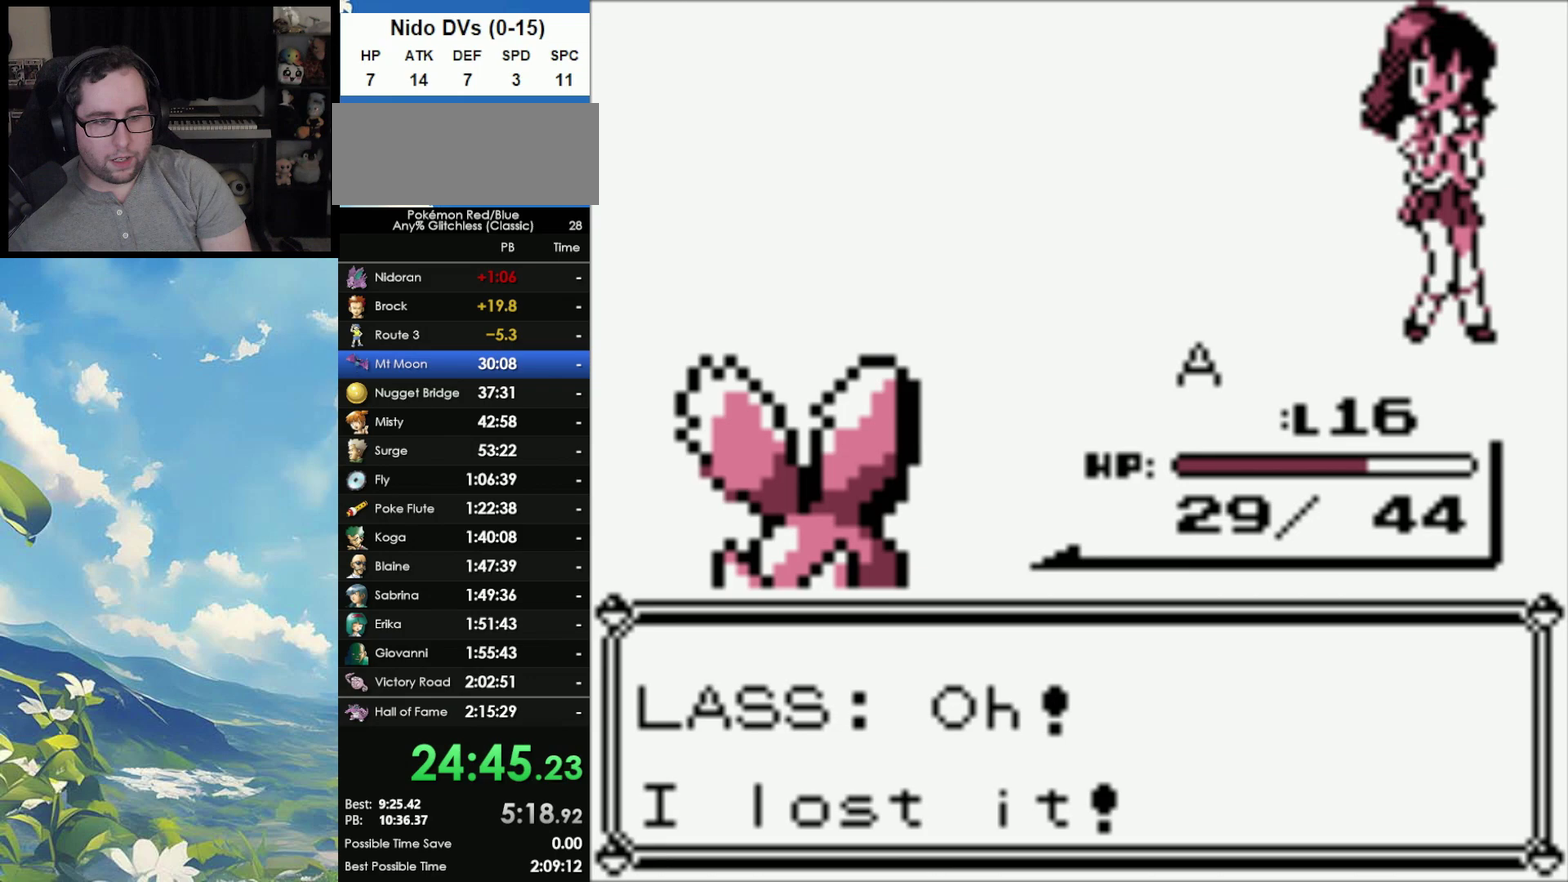
{"buttons": [], "events": [[50, "A", "up"], [83, "B", "down"], [133, "A", "down"], [133, "B", "up"], [200, "A", "up"], [400, "B", "down"], [467, "B", "up"]]}